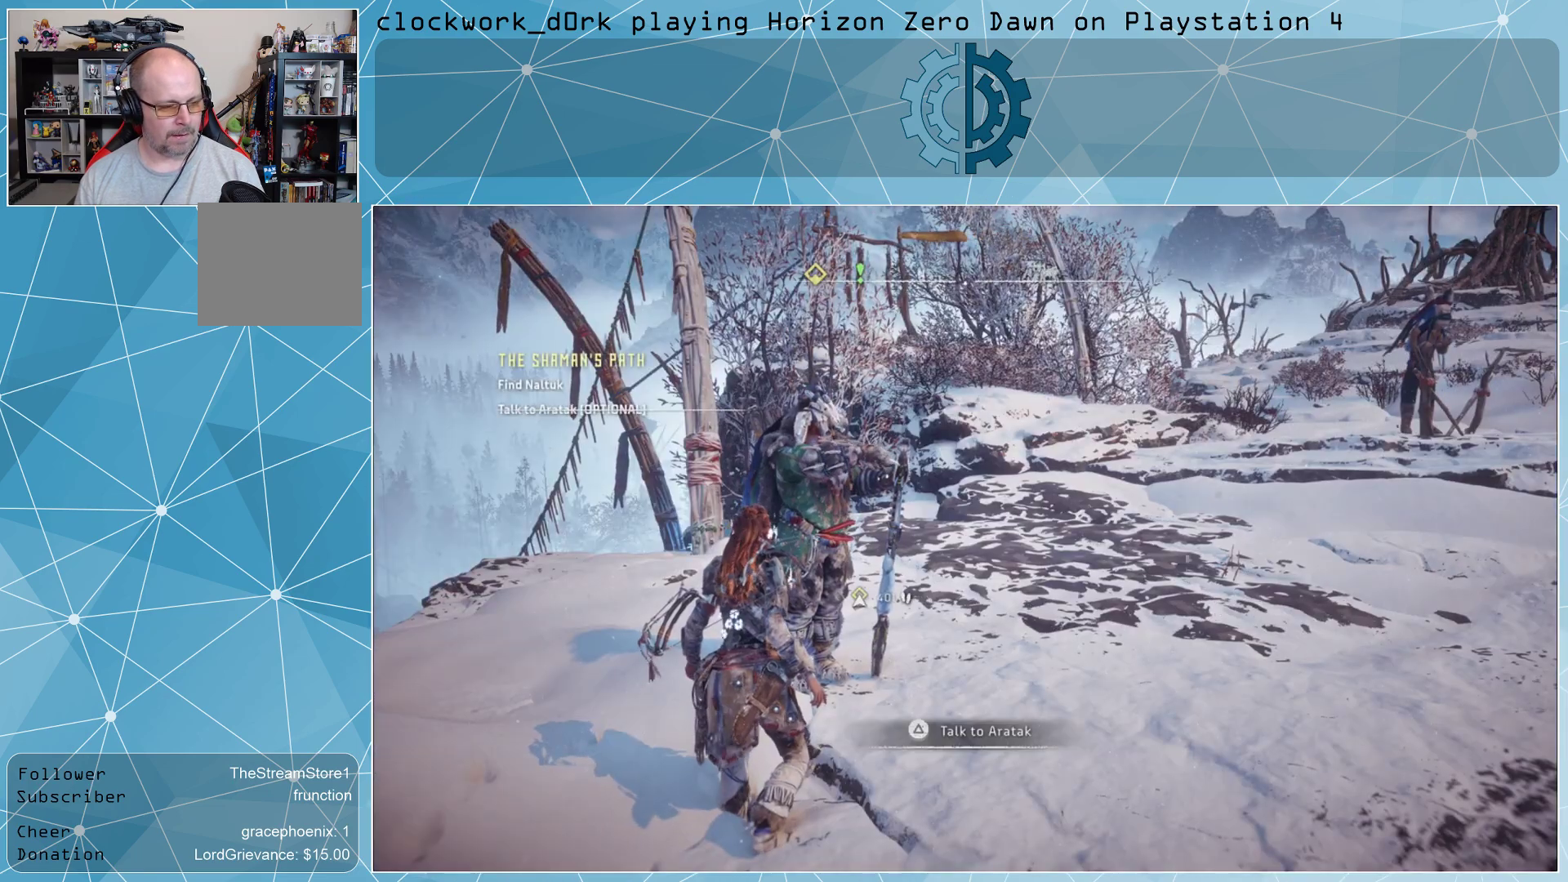
Gameplay with a controller (PlayStation layout); each line is a JSON object with the inputs held at the frame after it. "events" lists button and stick changes between this image and that frame as [ms after this image, input, new state], when the widget could be followed in between.
{"buttons": [], "left_stick": "center", "right_stick": "center", "events": [[200, "right_stick", "right"], [400, "right_stick", "center"]]}
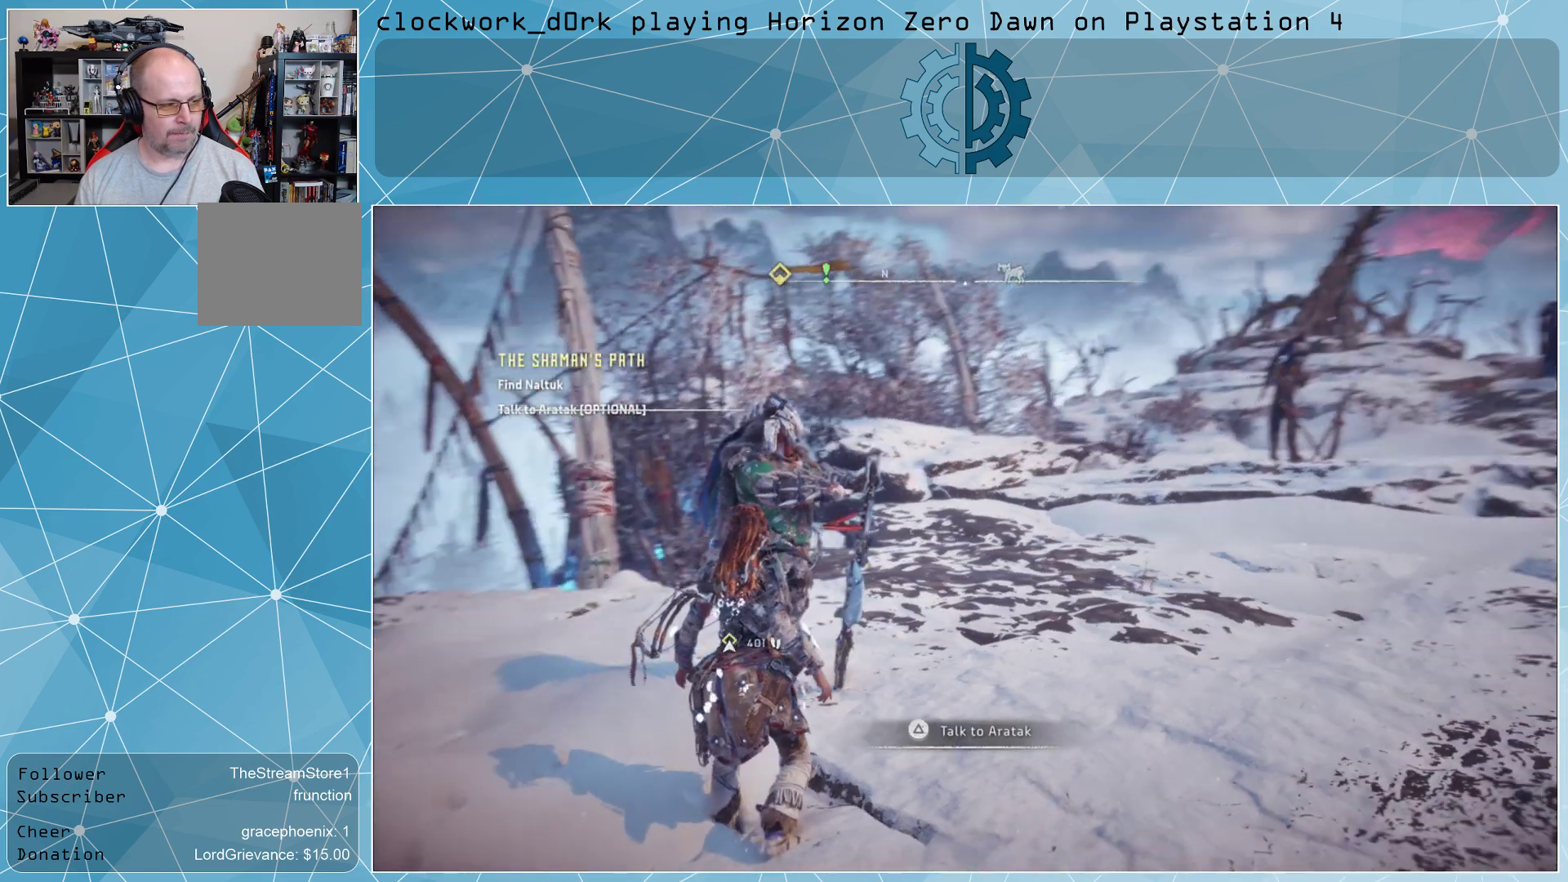
{"buttons": [], "left_stick": "center", "right_stick": "center", "events": [[33, "right_stick", "right"], [367, "right_stick", "center"]]}
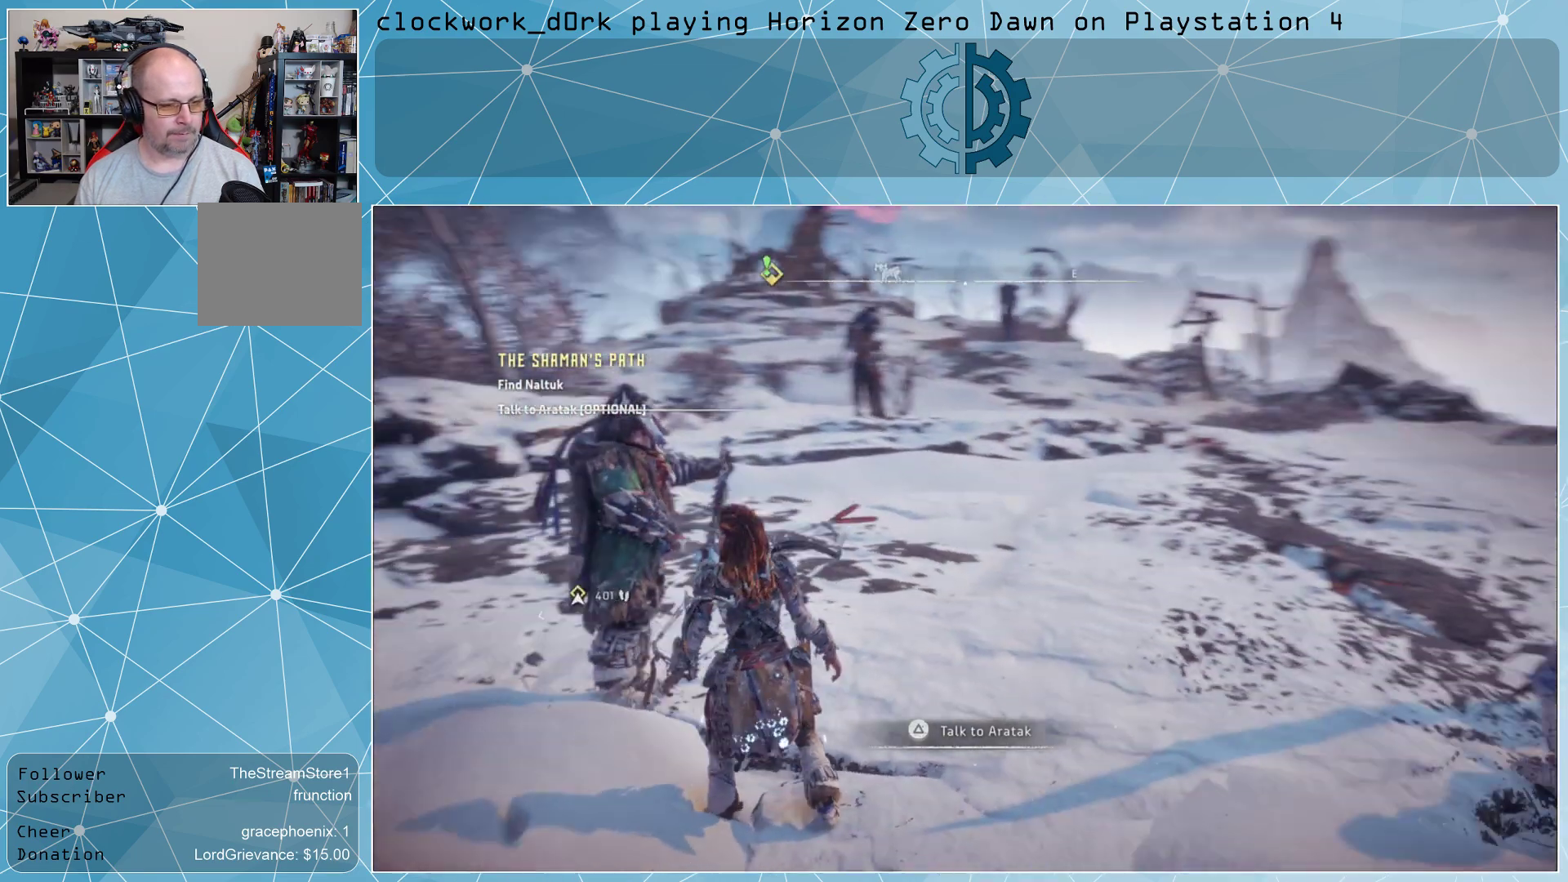
{"buttons": [], "left_stick": "center", "right_stick": "center", "events": [[233, "right_stick", "up-right"], [367, "right_stick", "center"]]}
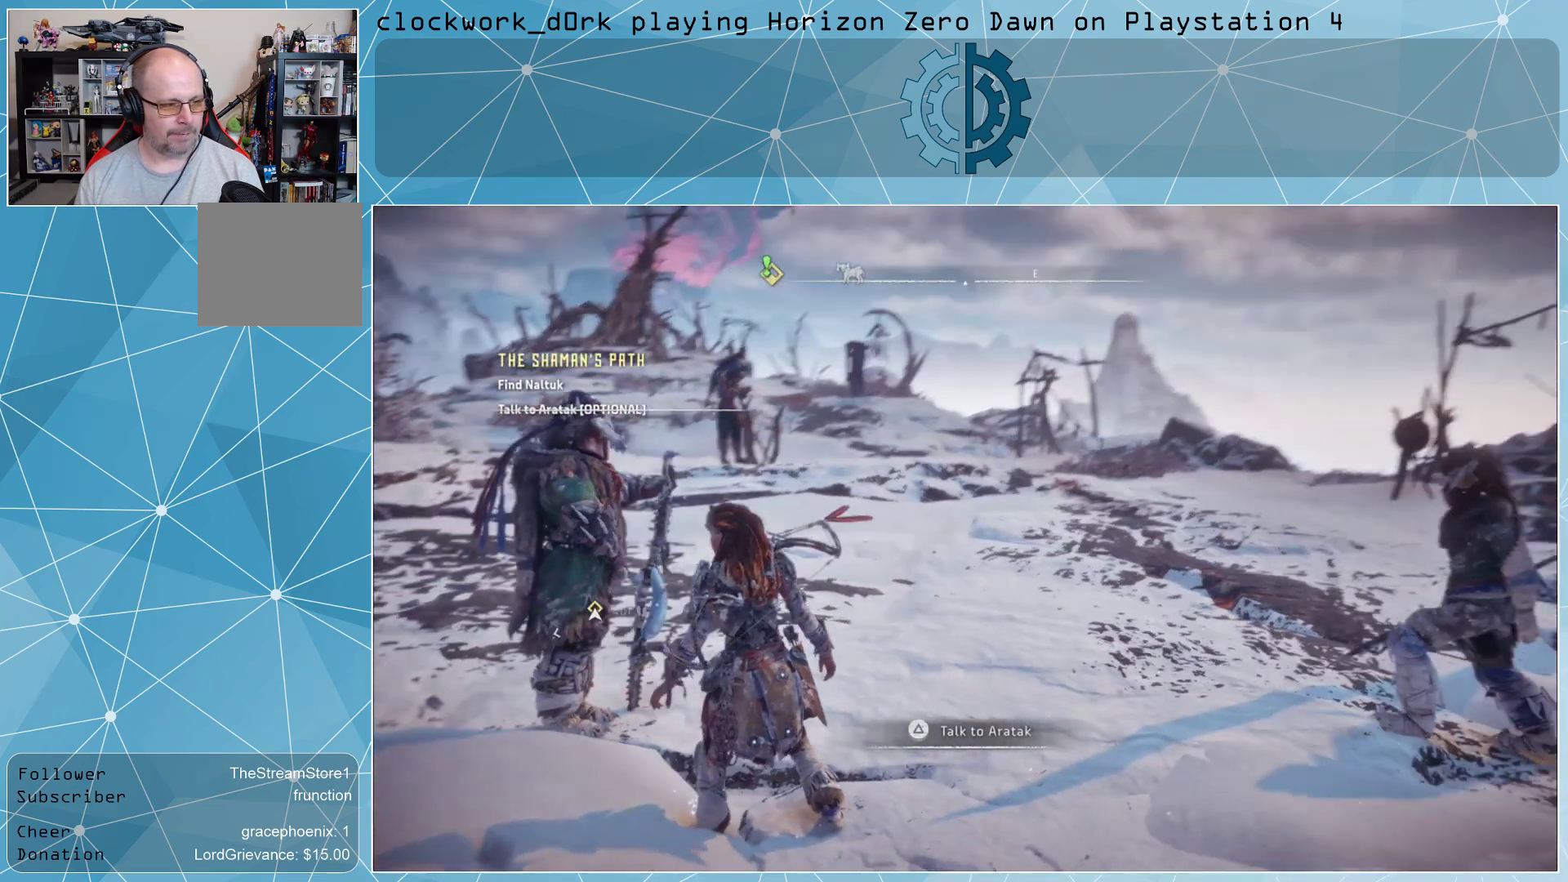
{"buttons": [], "left_stick": "center", "right_stick": "center", "events": []}
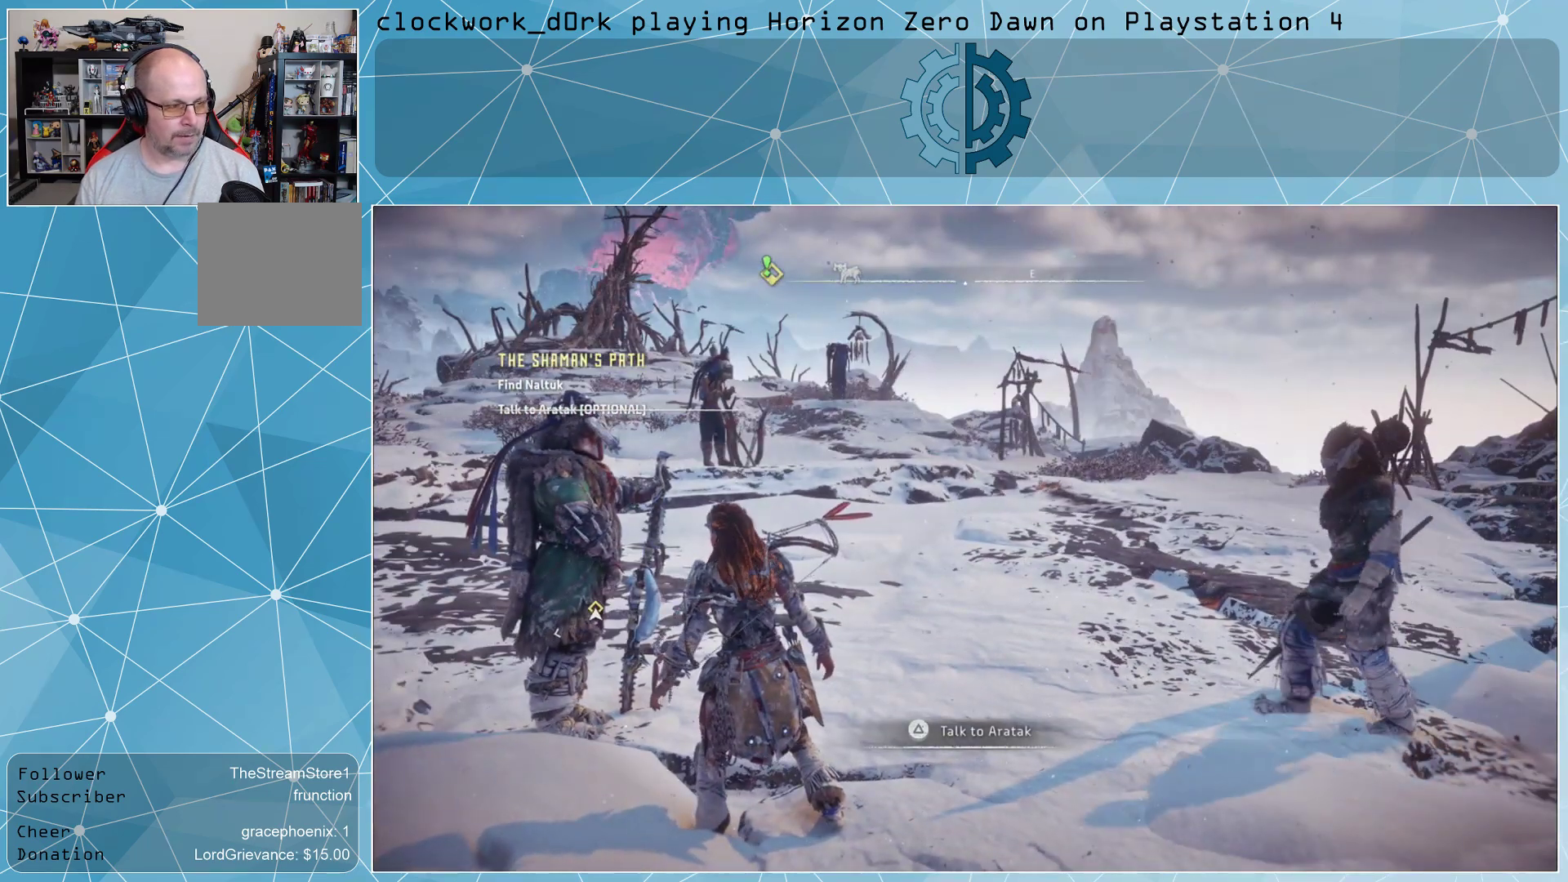
{"buttons": [], "left_stick": "center", "right_stick": "center", "events": [[333, "TOUCHPAD", "down"], [400, "TOUCHPAD", "up"]]}
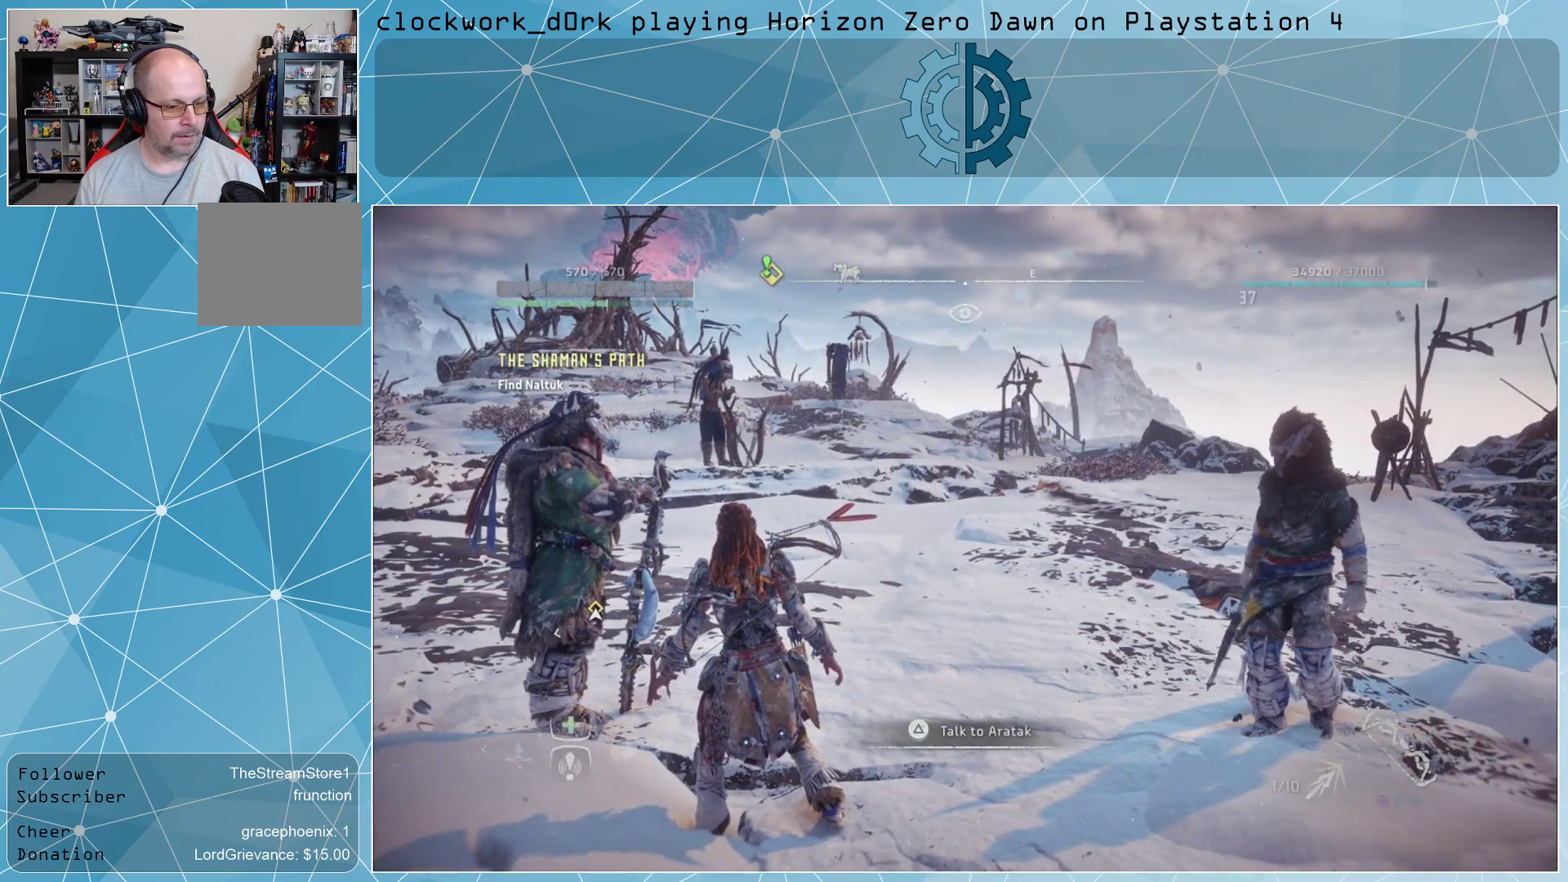
{"buttons": [], "left_stick": "center", "right_stick": "center", "events": []}
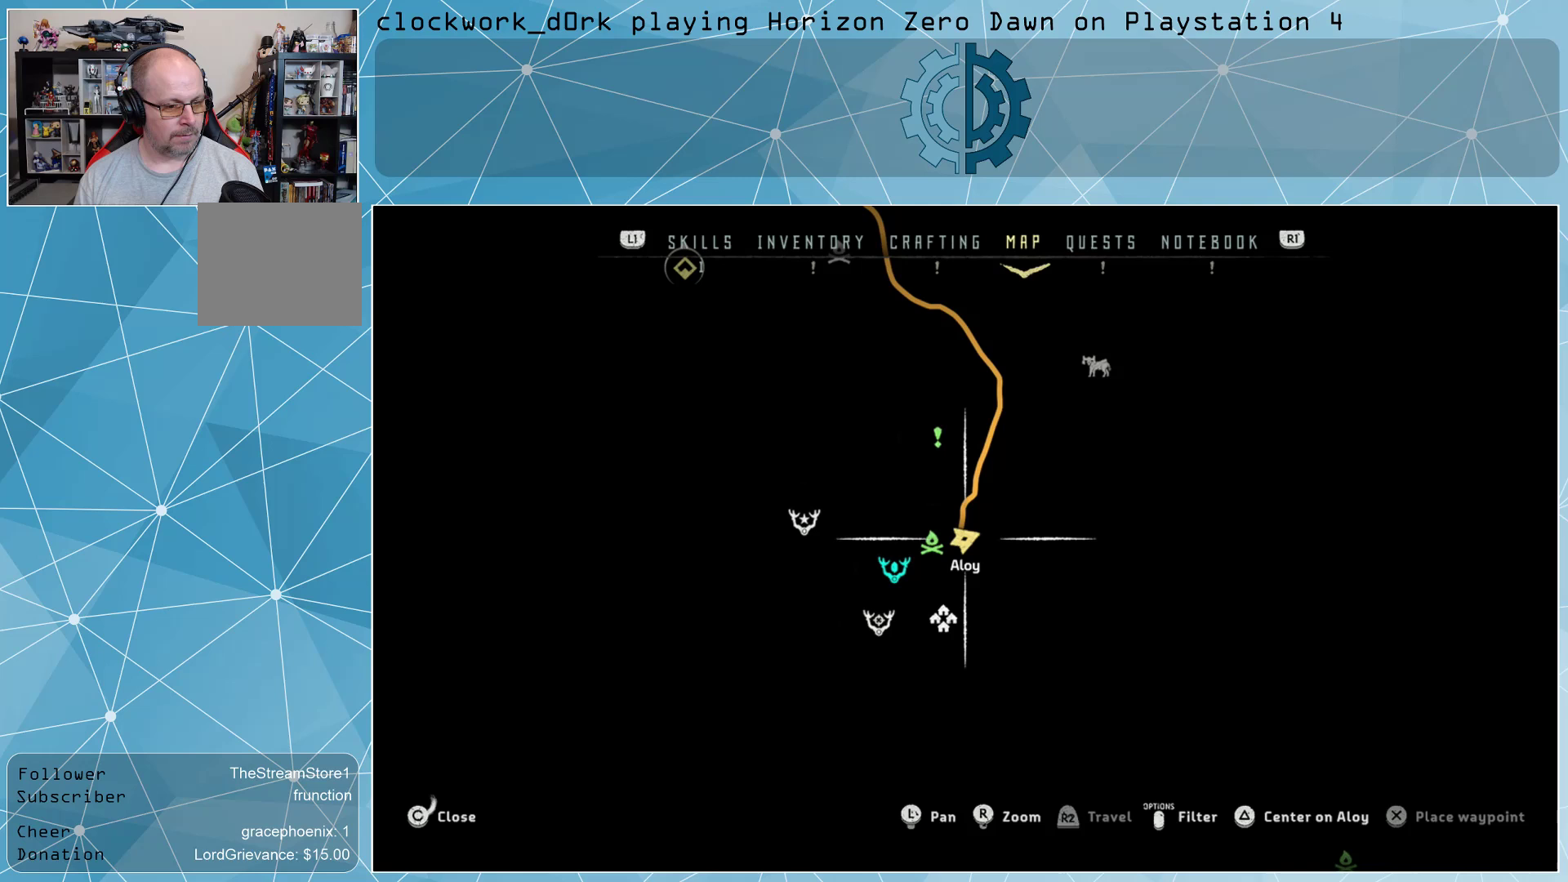
{"buttons": [], "left_stick": "center", "right_stick": "center", "events": []}
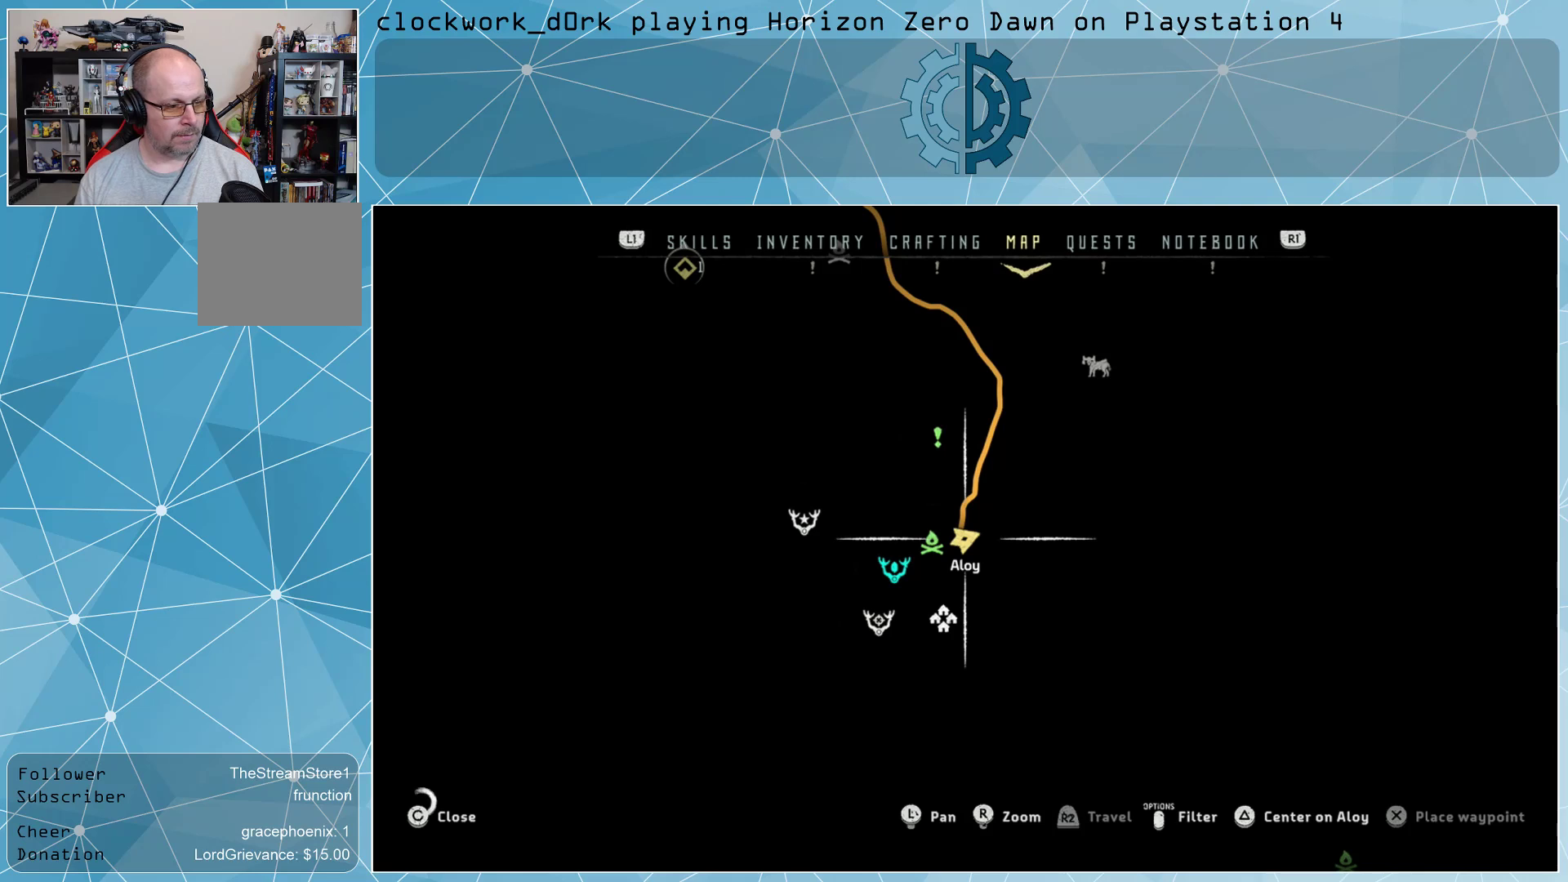
{"buttons": [], "left_stick": "center", "right_stick": "center", "events": []}
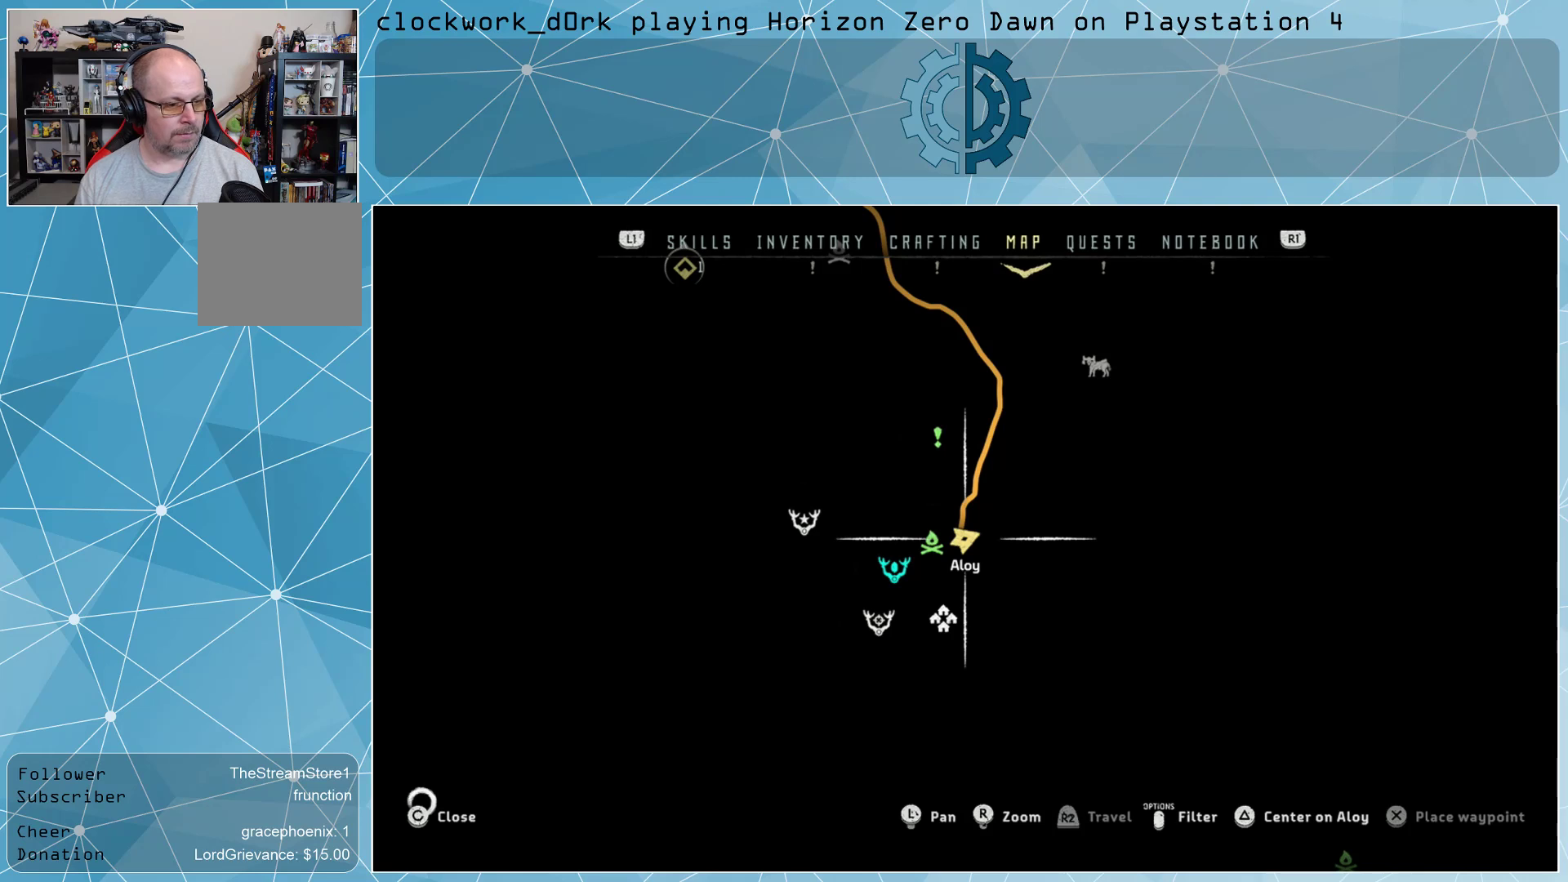
{"buttons": [], "left_stick": "center", "right_stick": "center", "events": []}
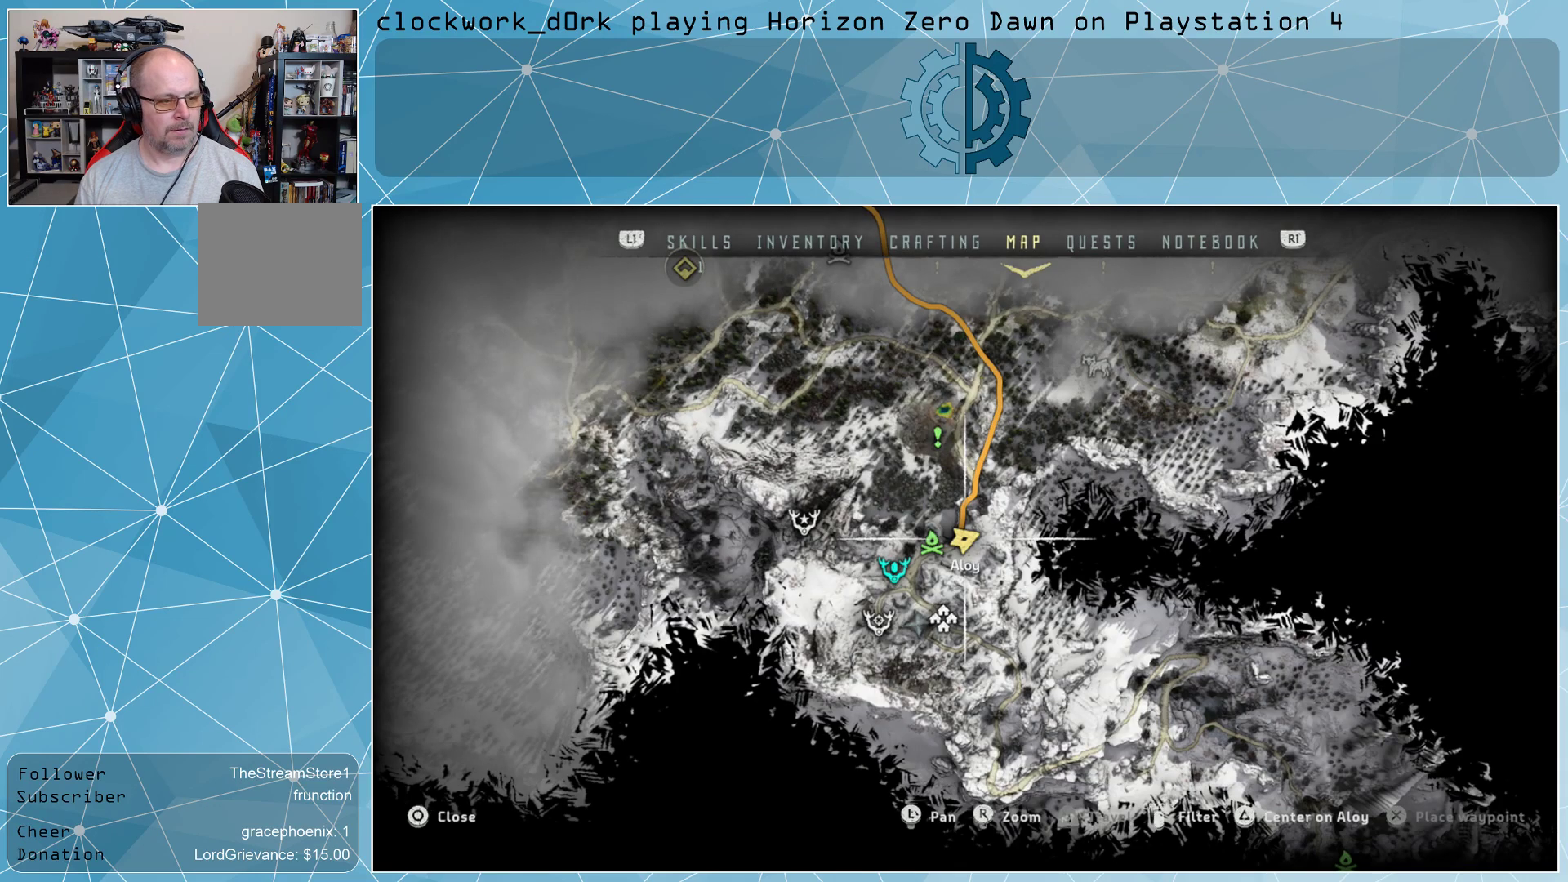
{"buttons": [], "left_stick": "center", "right_stick": "center", "events": [[67, "left_stick", "up"], [433, "left_stick", "center"]]}
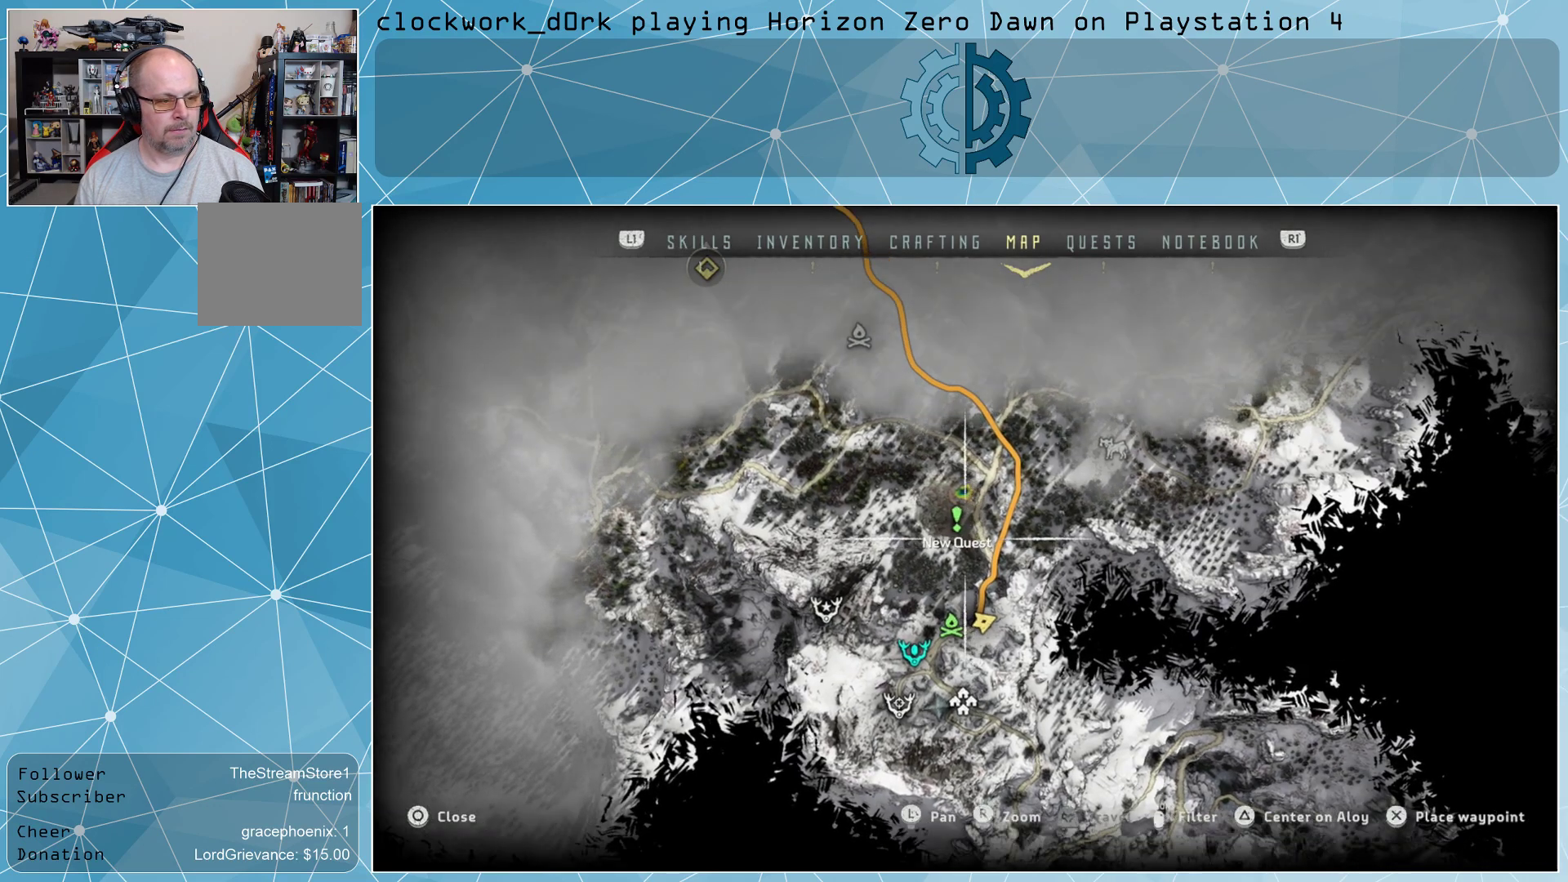
{"buttons": [], "left_stick": "center", "right_stick": "center", "events": []}
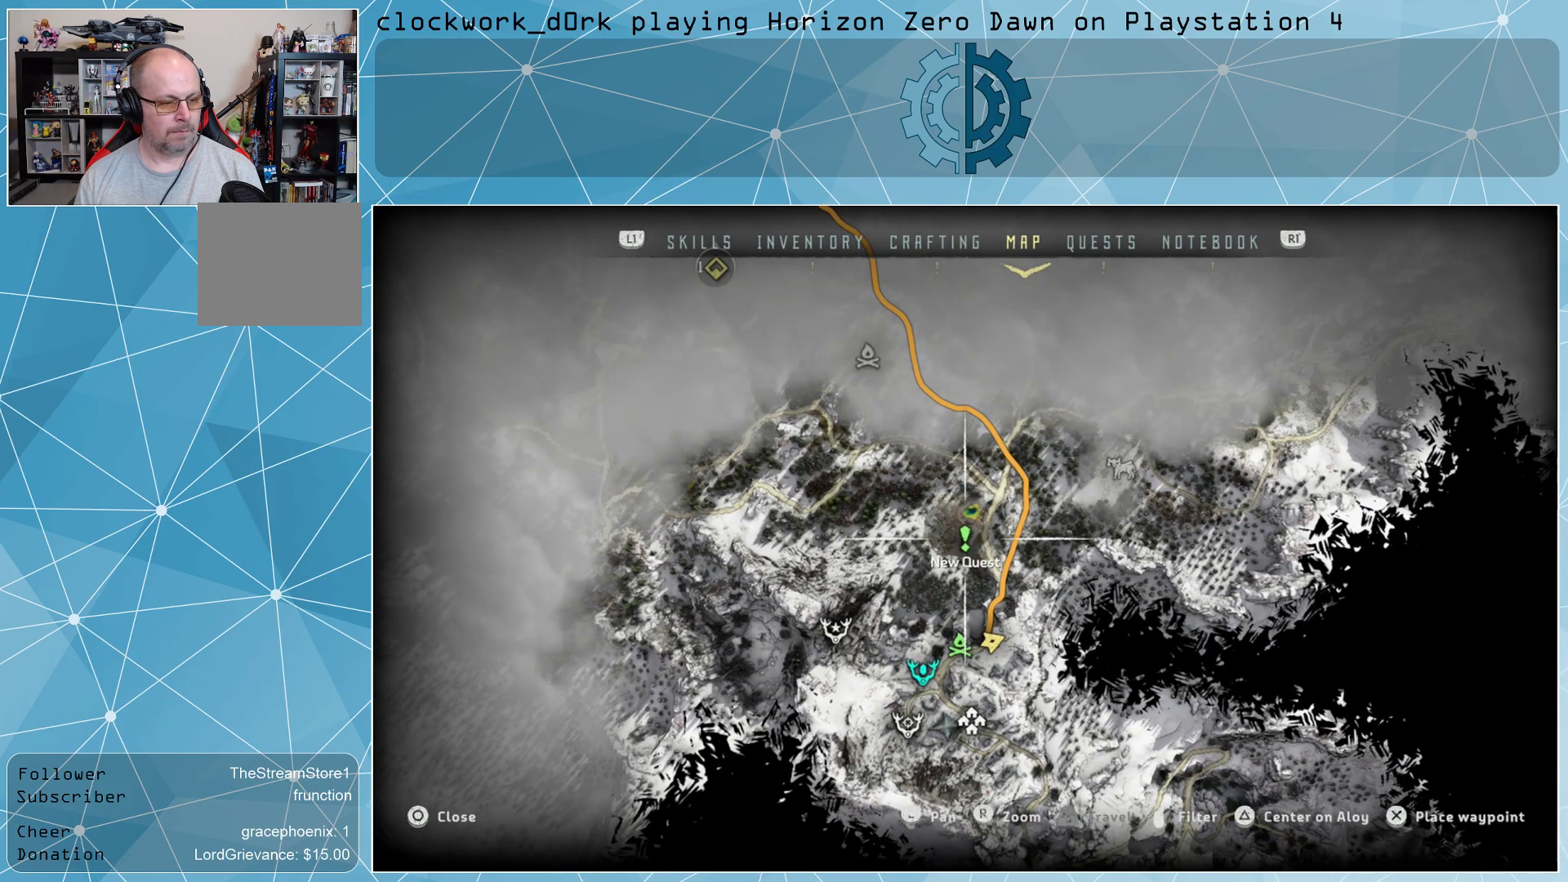
{"buttons": [], "left_stick": "down", "right_stick": "center", "events": [[500, "left_stick", "down"]]}
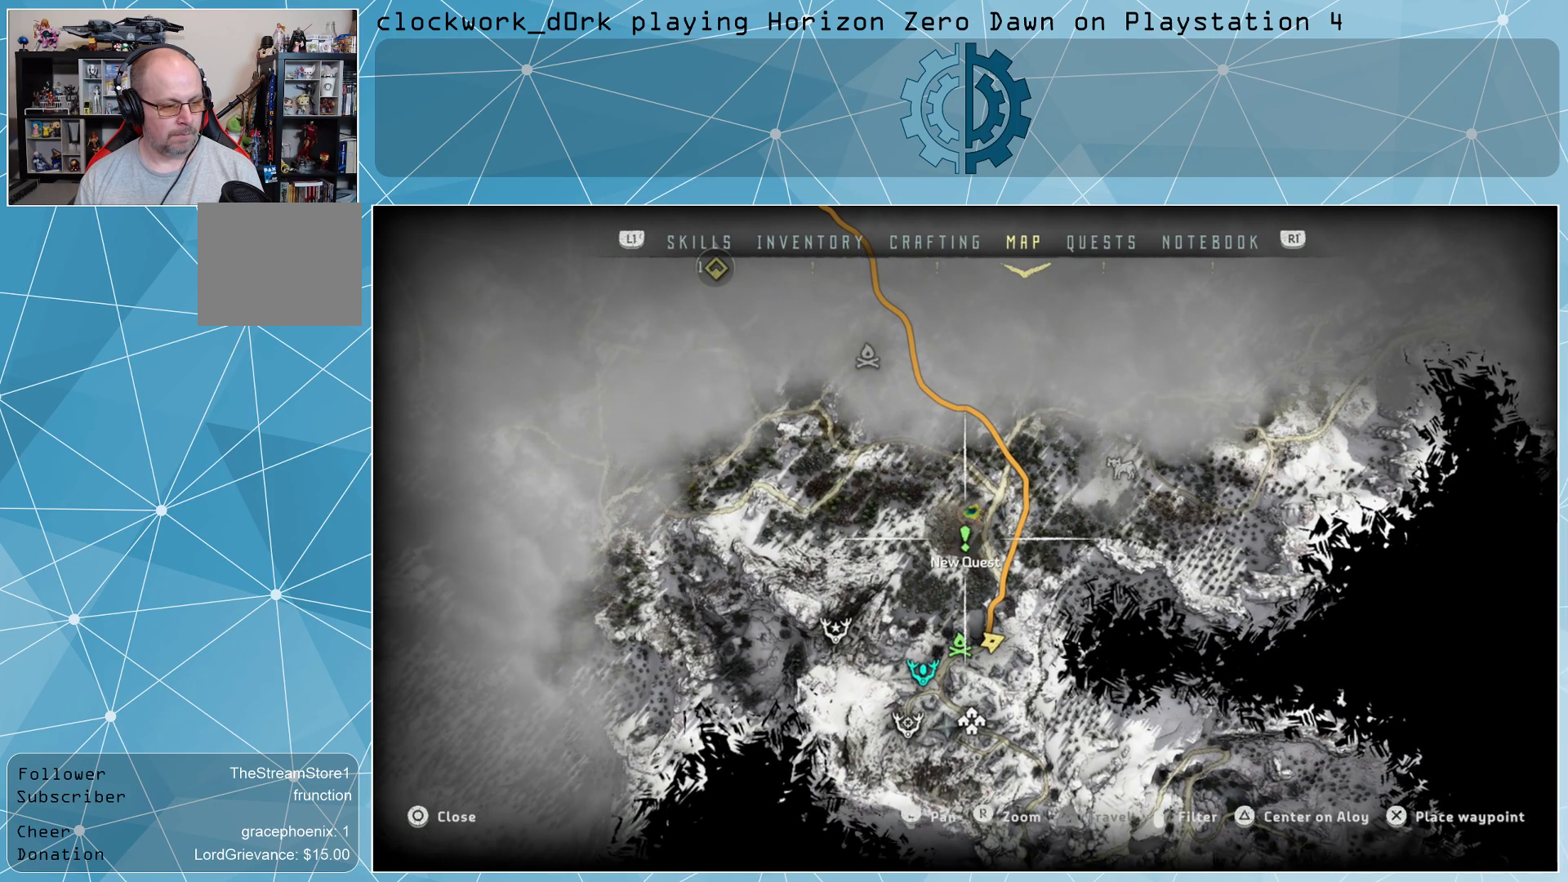
{"buttons": [], "left_stick": "down-right", "right_stick": "center", "events": [[67, "left_stick", "down-left"], [333, "left_stick", "down-right"]]}
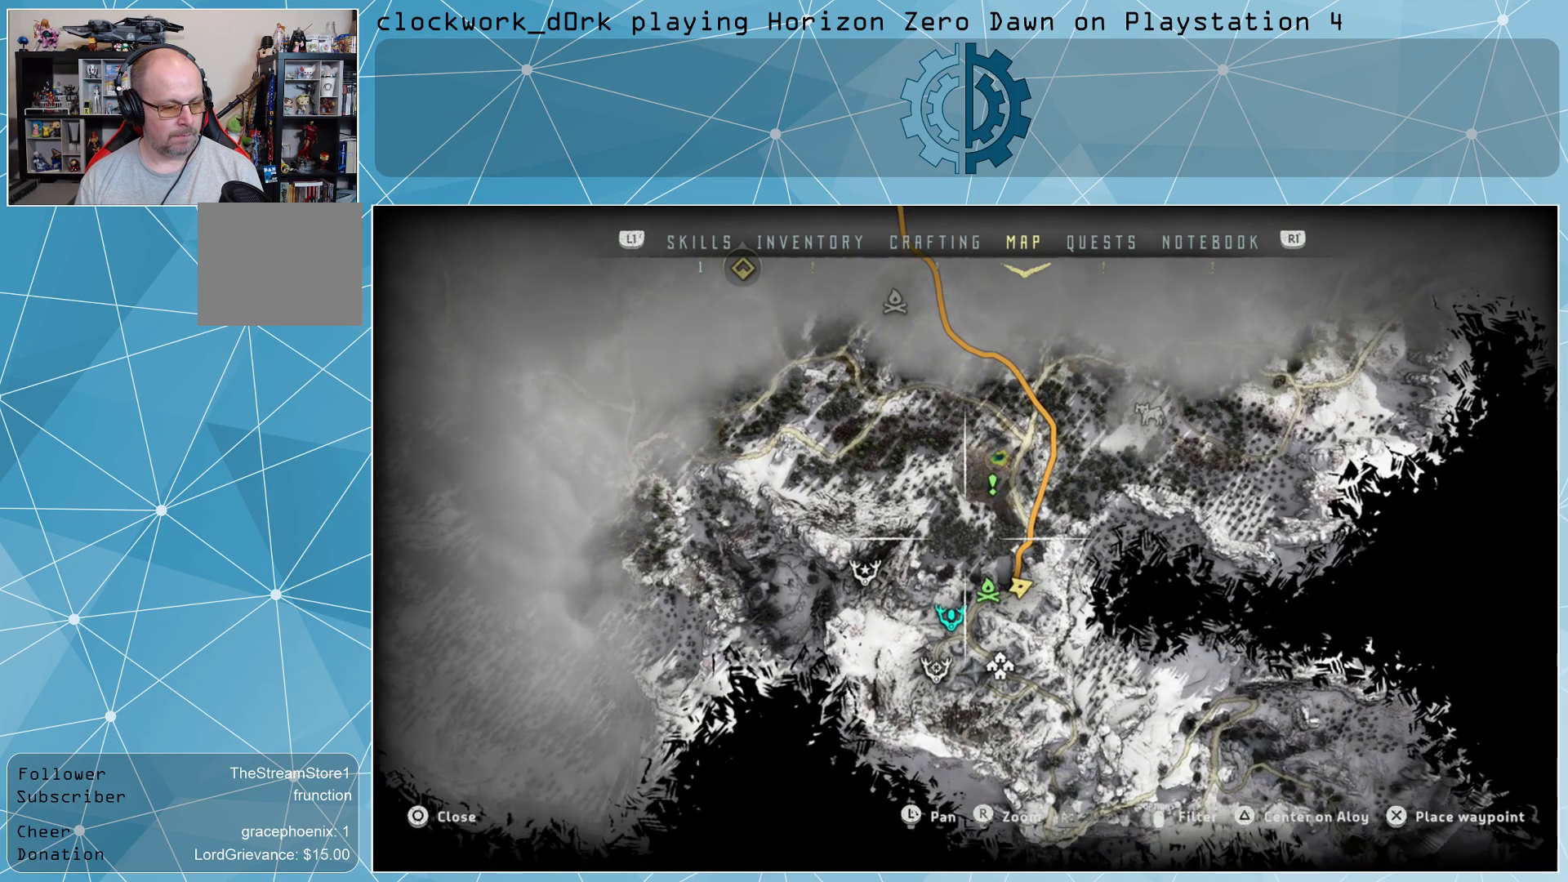
{"buttons": [], "left_stick": "down", "right_stick": "center", "events": [[67, "left_stick", "center"], [500, "left_stick", "down"]]}
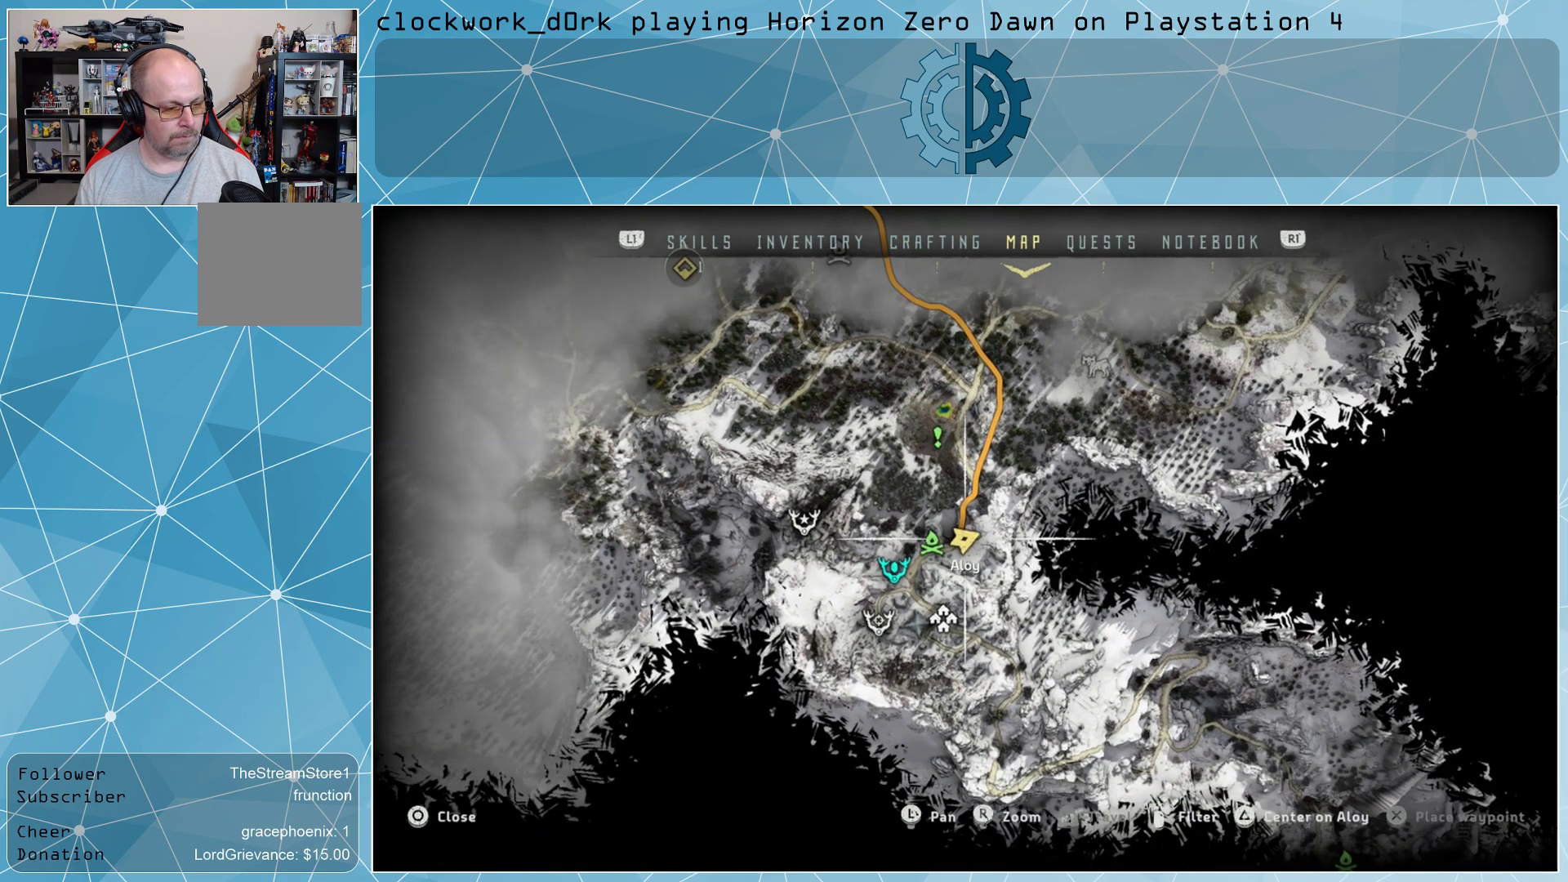
{"buttons": [], "left_stick": "center", "right_stick": "center", "events": [[167, "left_stick", "center"]]}
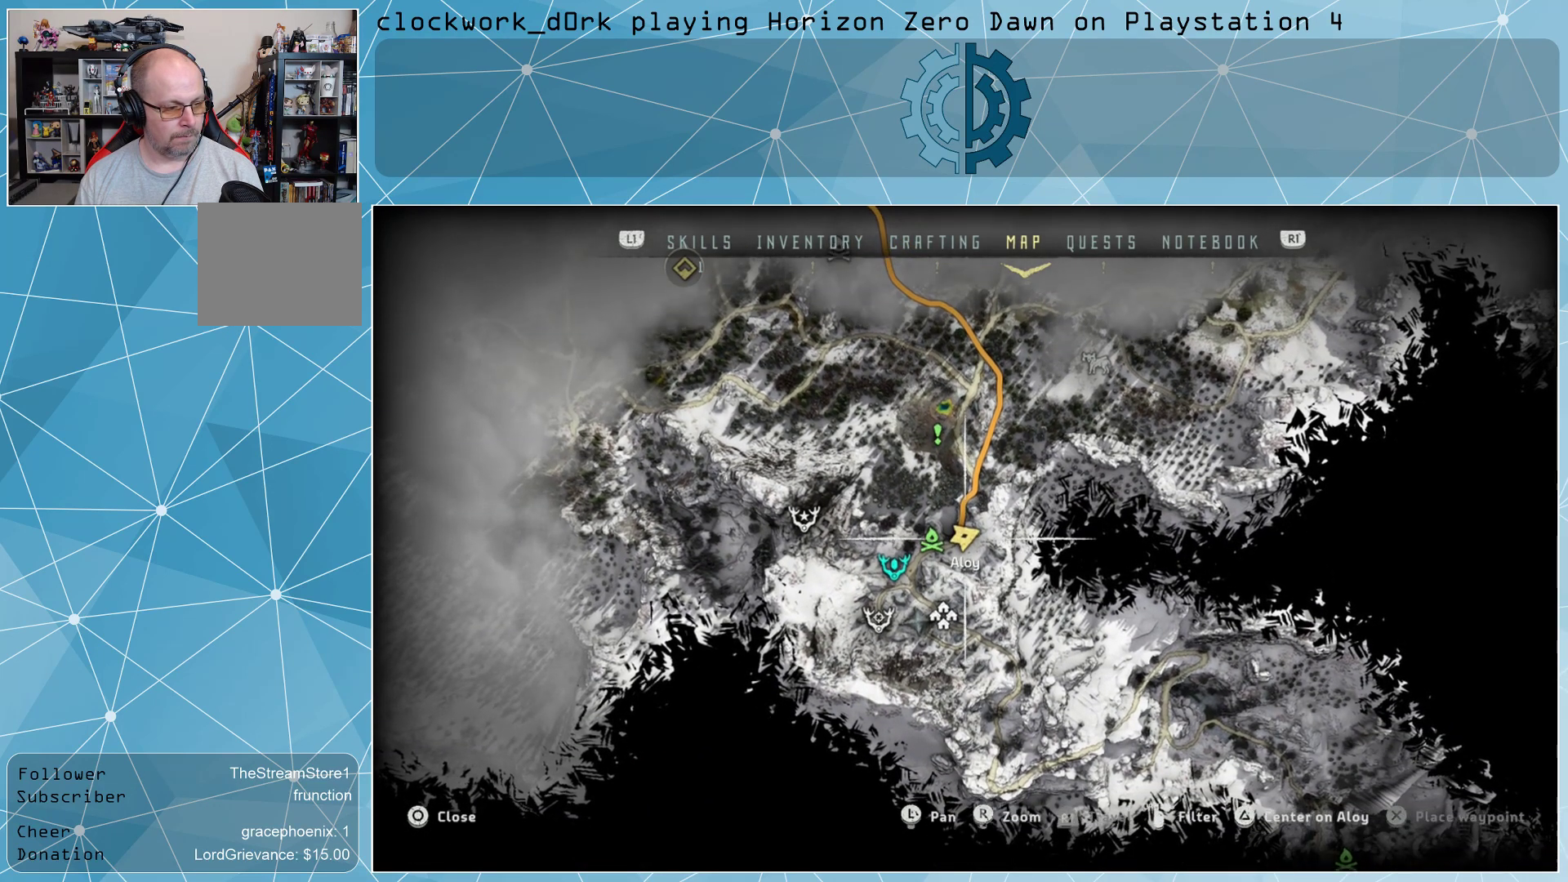
{"buttons": [], "left_stick": "center", "right_stick": "center", "events": [[200, "left_stick", "left"], [433, "left_stick", "center"]]}
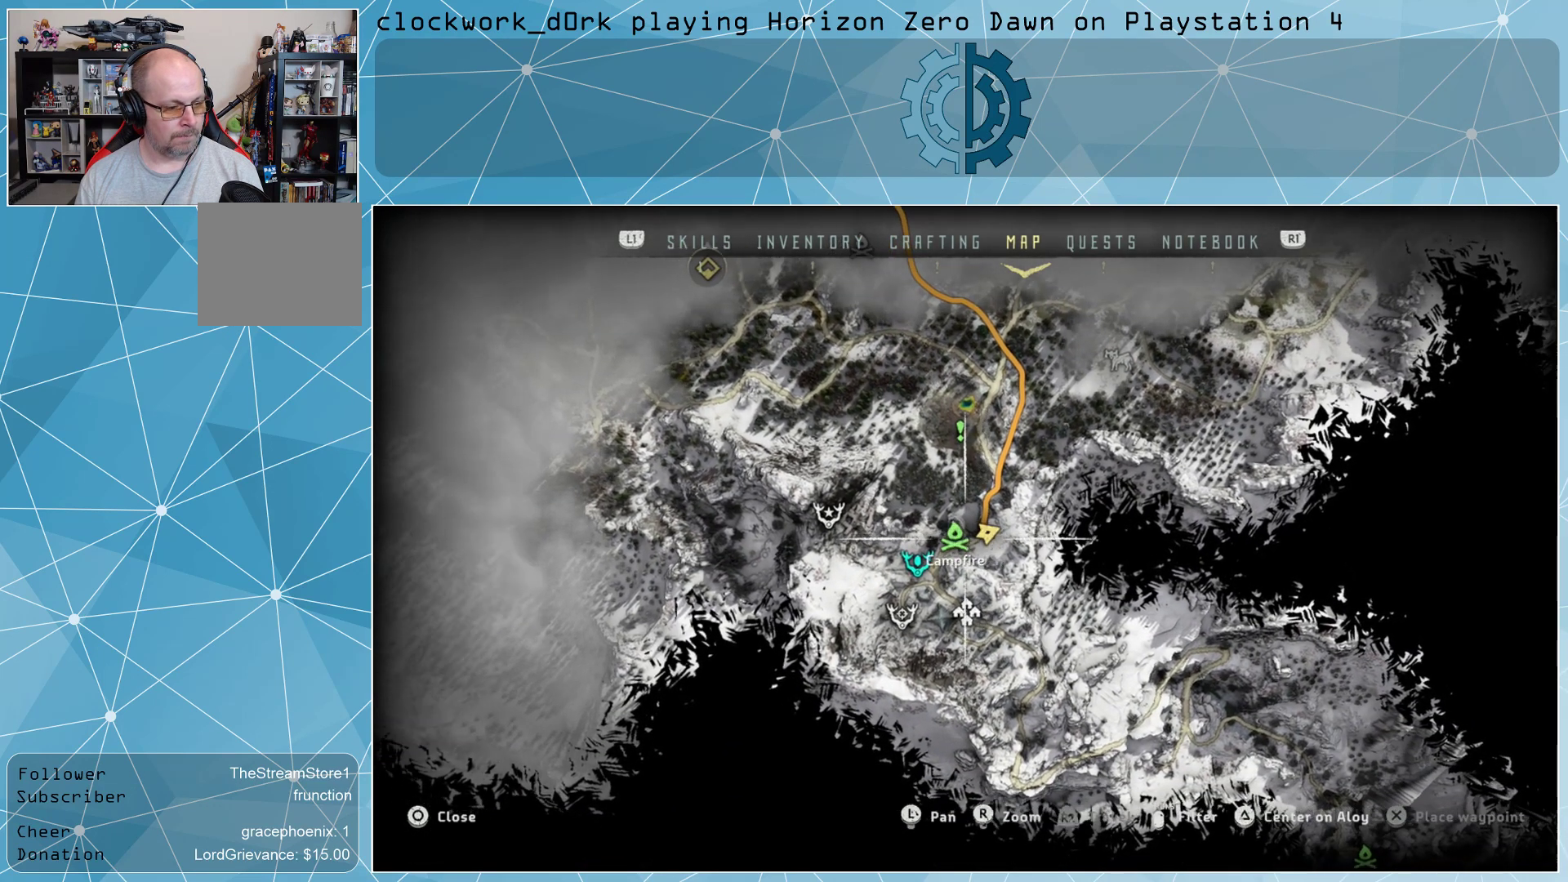
{"buttons": [], "left_stick": "down-right", "right_stick": "center", "events": [[367, "left_stick", "down"], [467, "left_stick", "down-right"]]}
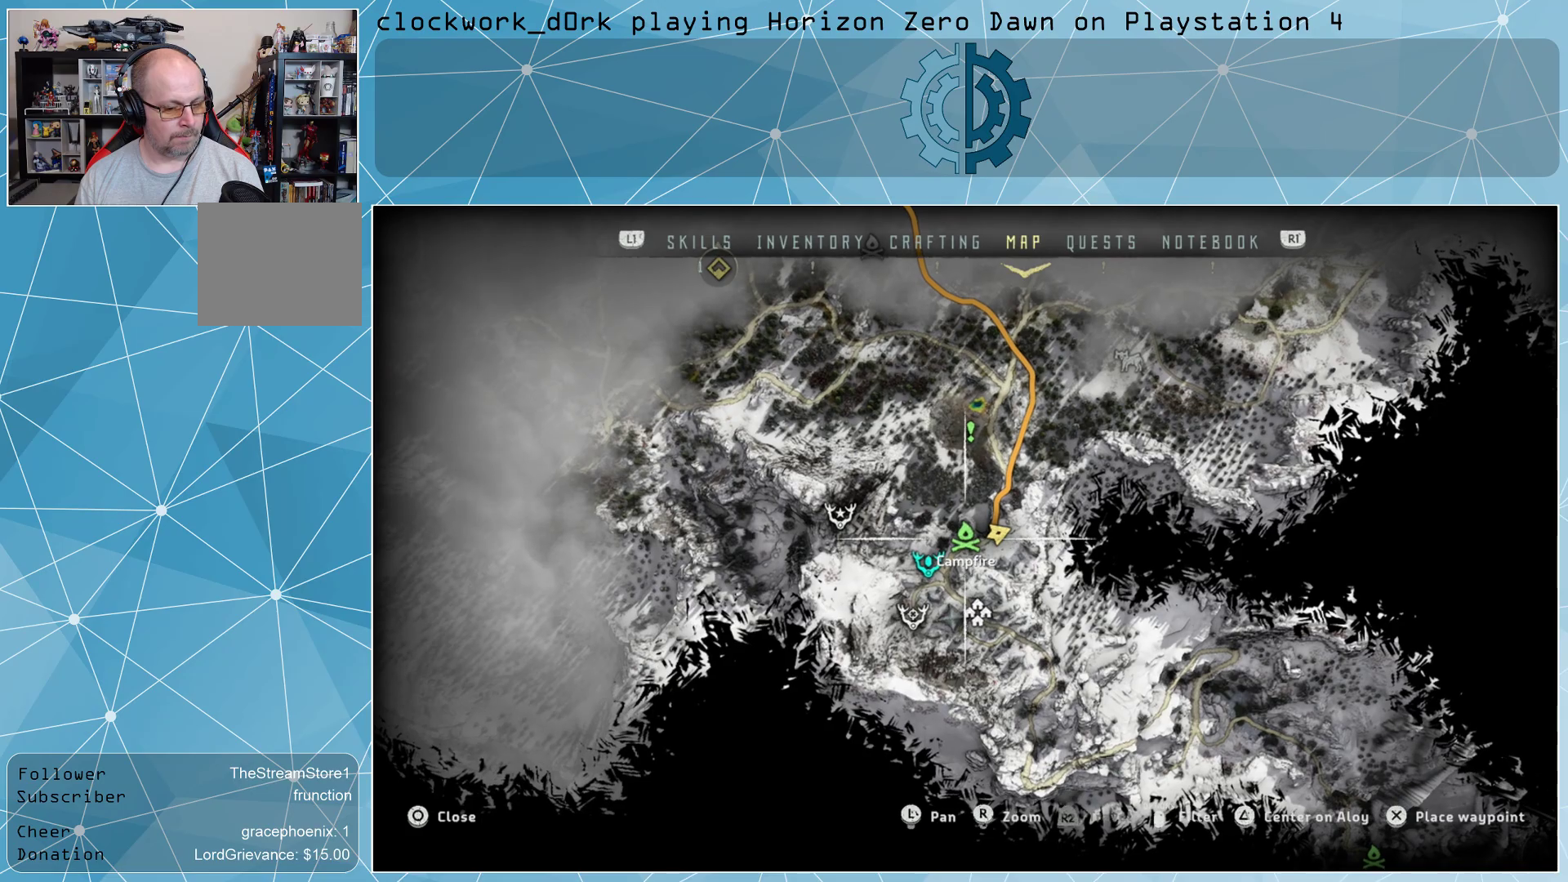
{"buttons": [], "left_stick": "down-right", "right_stick": "center", "events": [[267, "left_stick", "center"], [433, "left_stick", "down-right"]]}
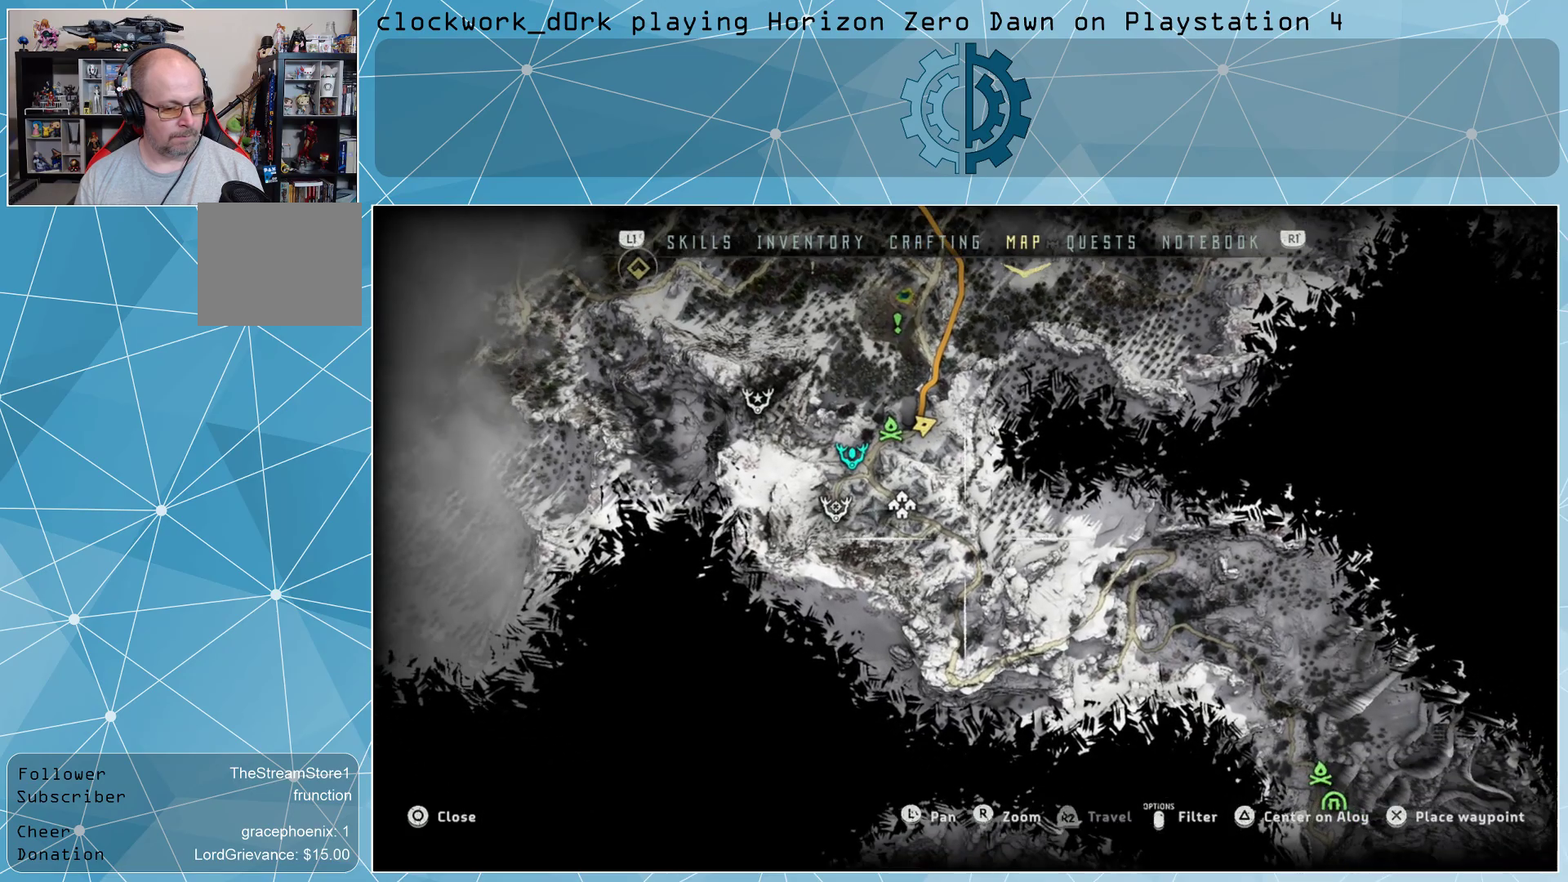
{"buttons": [], "left_stick": "up", "right_stick": "center", "events": [[133, "left_stick", "center"], [233, "left_stick", "up"]]}
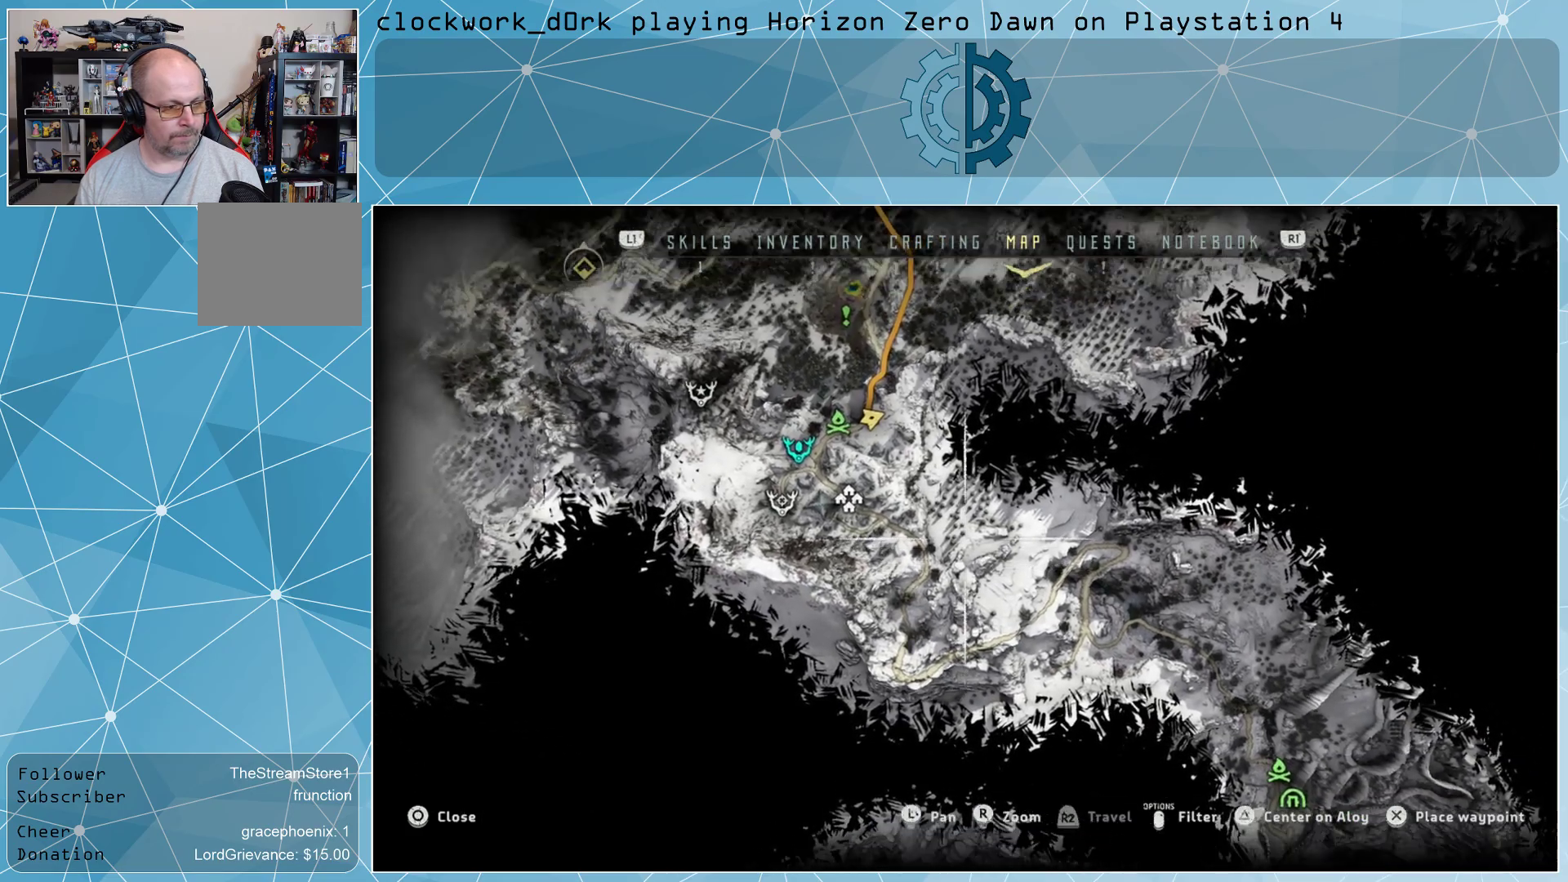
{"buttons": [], "left_stick": "center", "right_stick": "center", "events": [[100, "left_stick", "up-left"], [367, "left_stick", "center"]]}
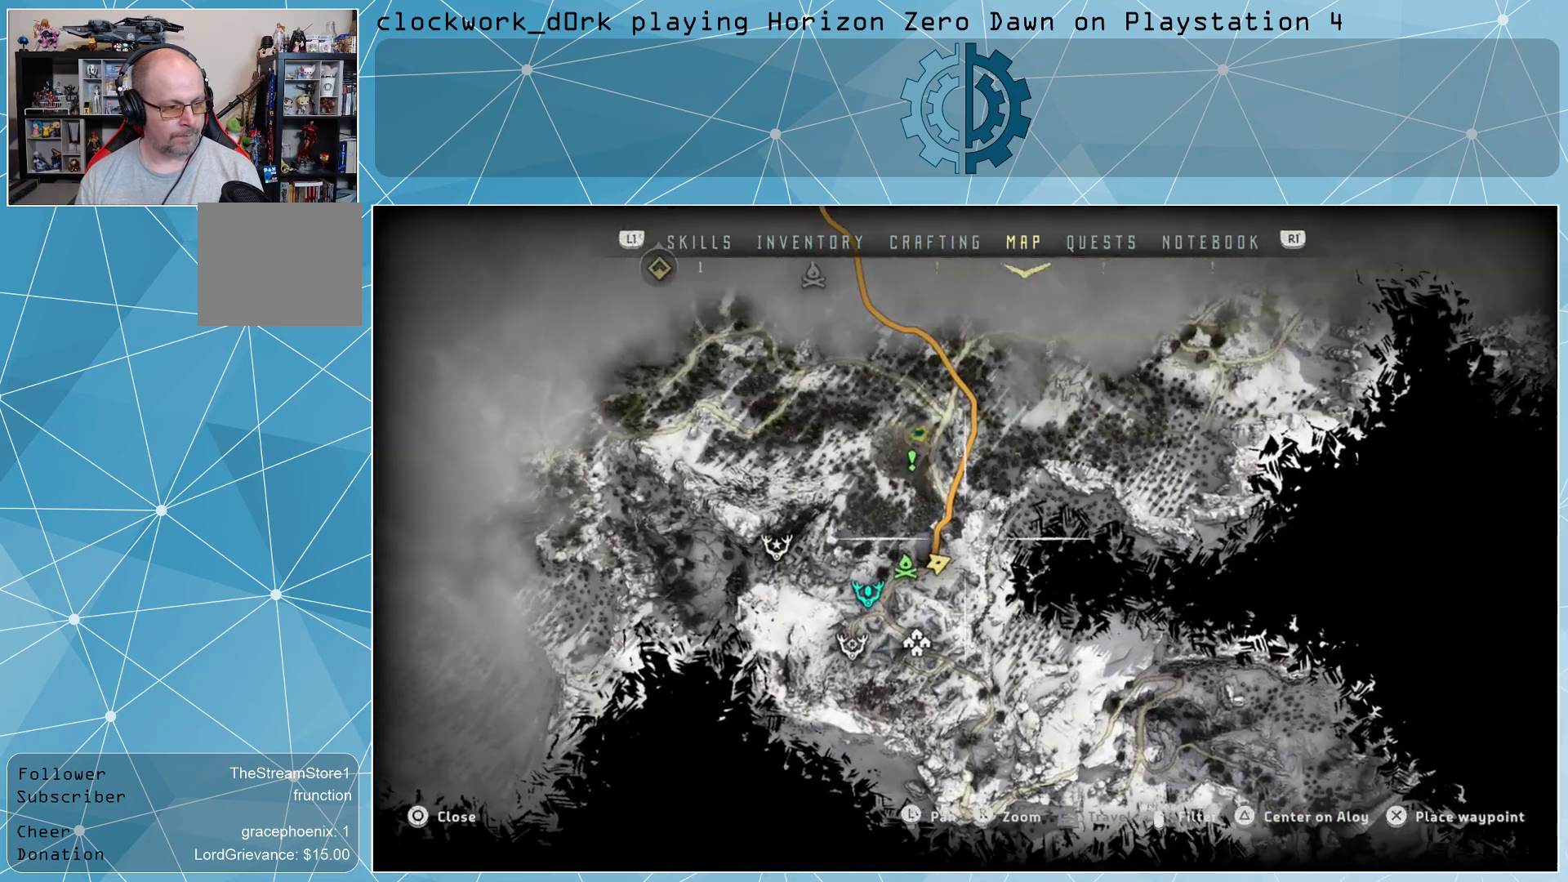
{"buttons": [], "left_stick": "center", "right_stick": "center", "events": []}
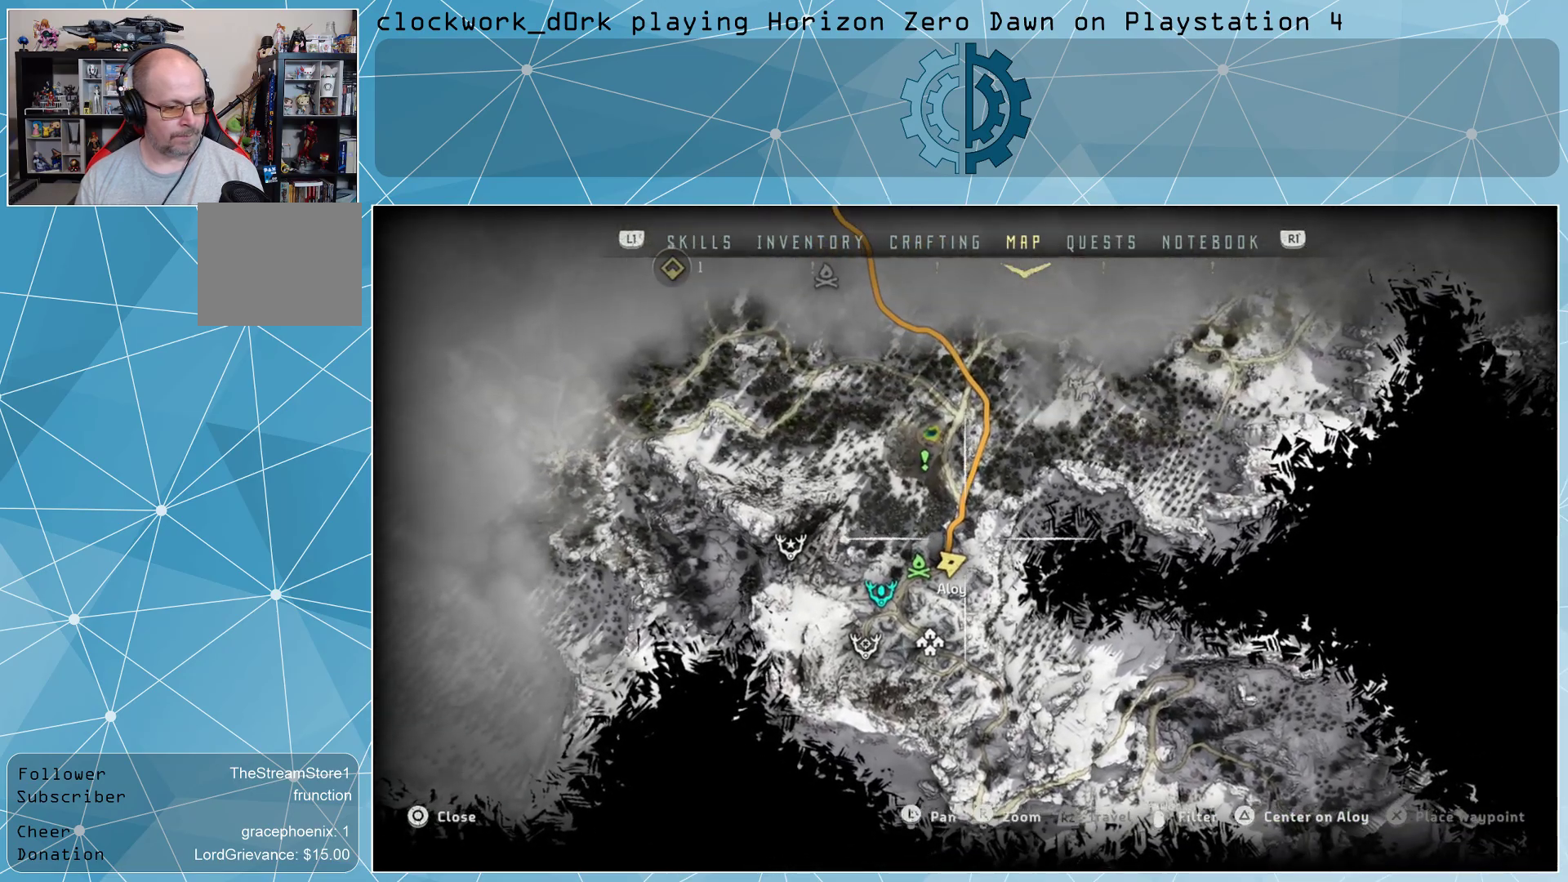
{"buttons": [], "left_stick": "up", "right_stick": "center", "events": [[200, "left_stick", "up"]]}
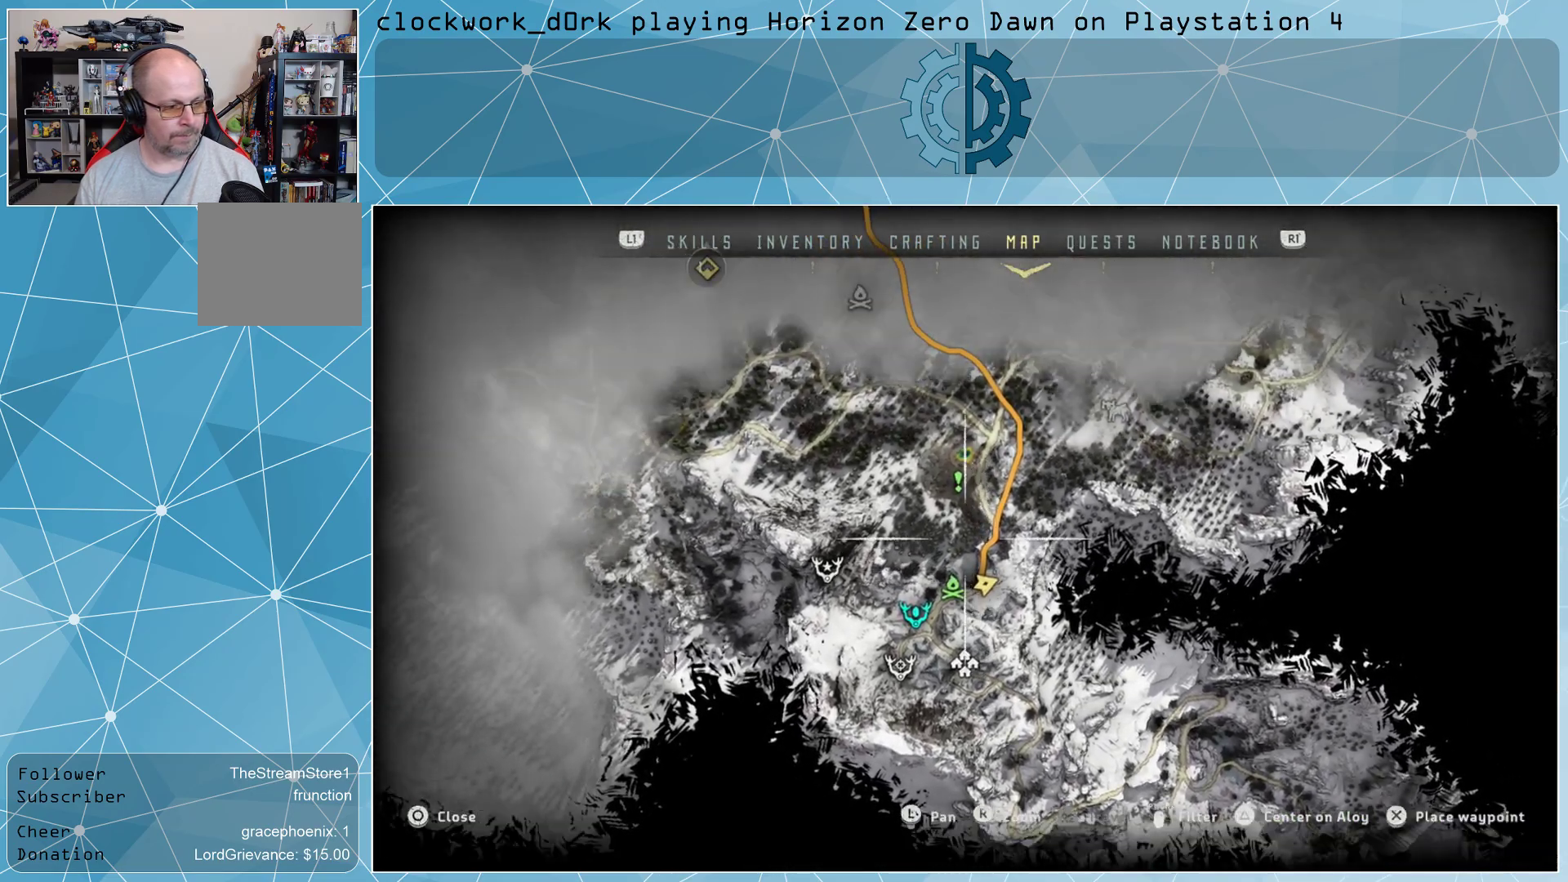
{"buttons": ["CROSS"], "left_stick": "center", "right_stick": "center", "events": [[33, "left_stick", "center"], [500, "CROSS", "down"]]}
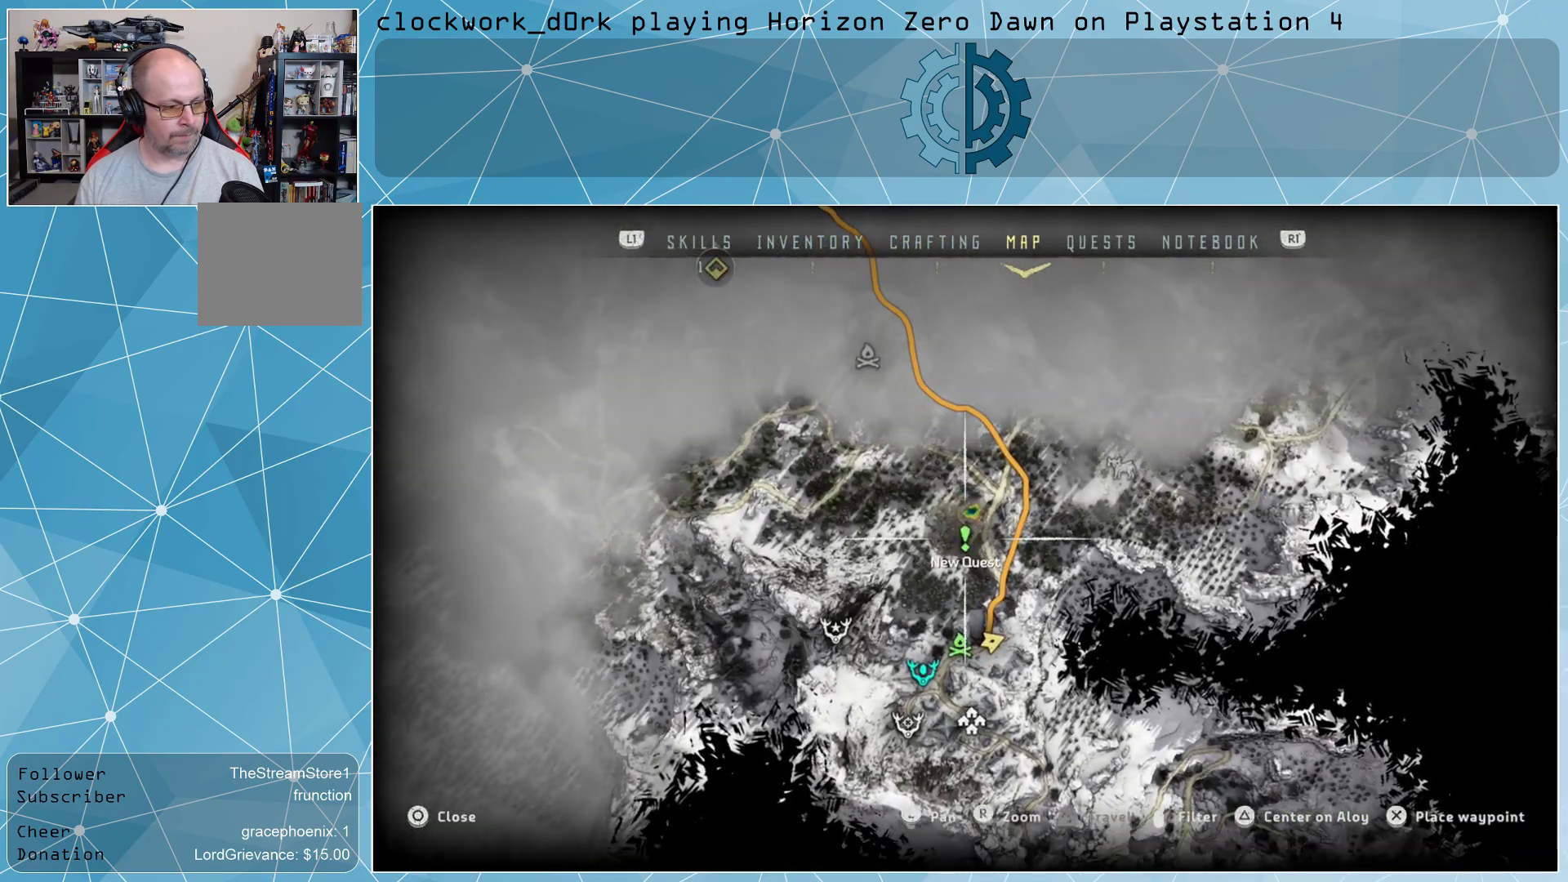
{"buttons": [], "left_stick": "center", "right_stick": "center", "events": [[33, "CROSS", "up"], [167, "CIRCLE", "down"], [233, "CIRCLE", "up"]]}
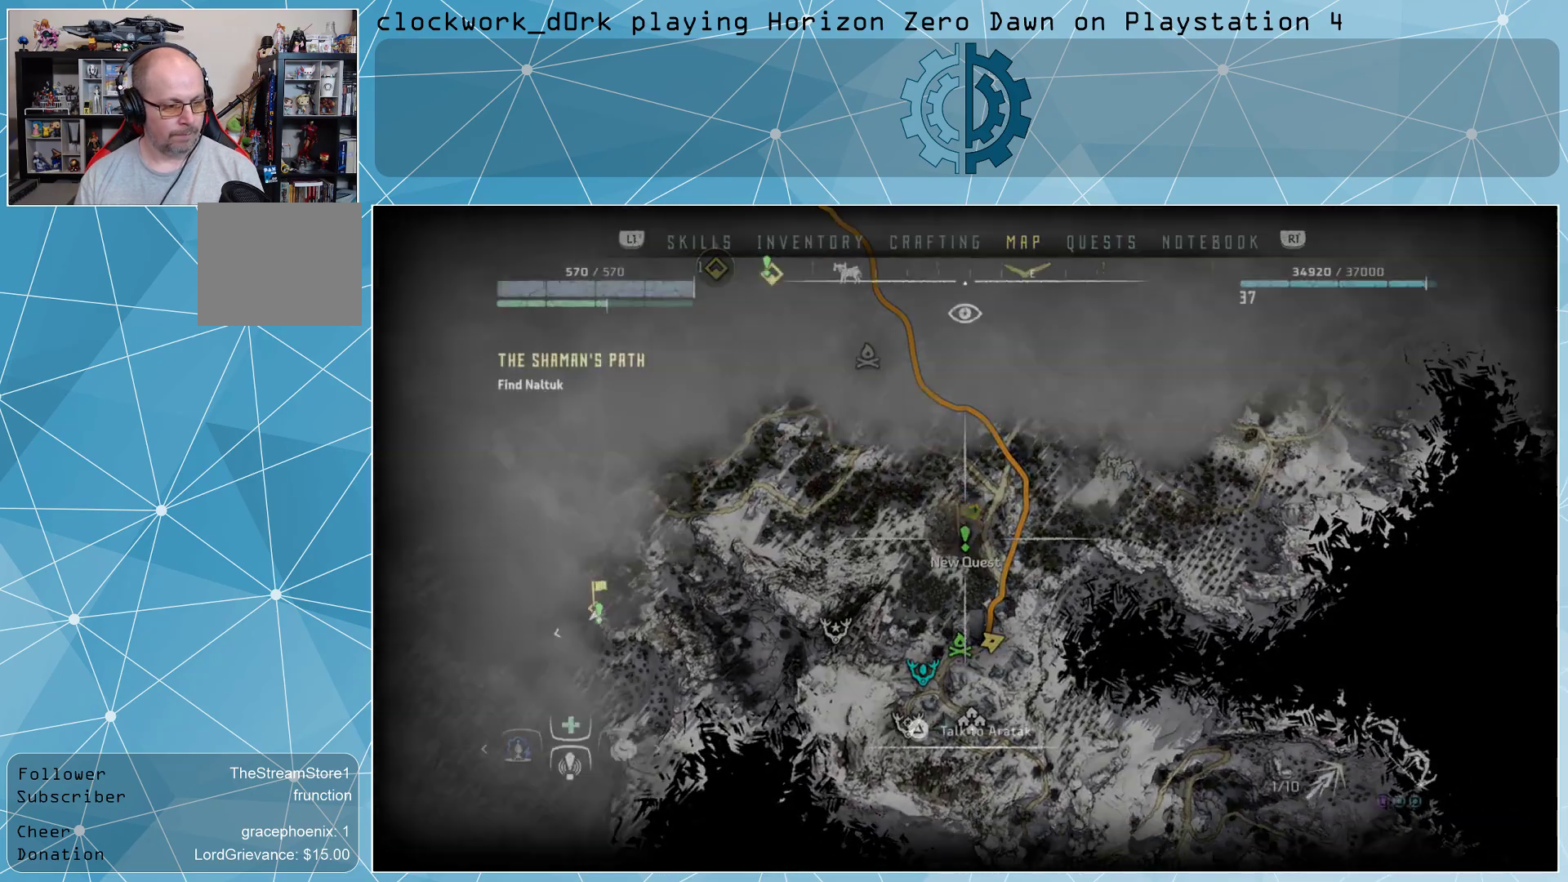
{"buttons": [], "left_stick": "center", "right_stick": "center", "events": []}
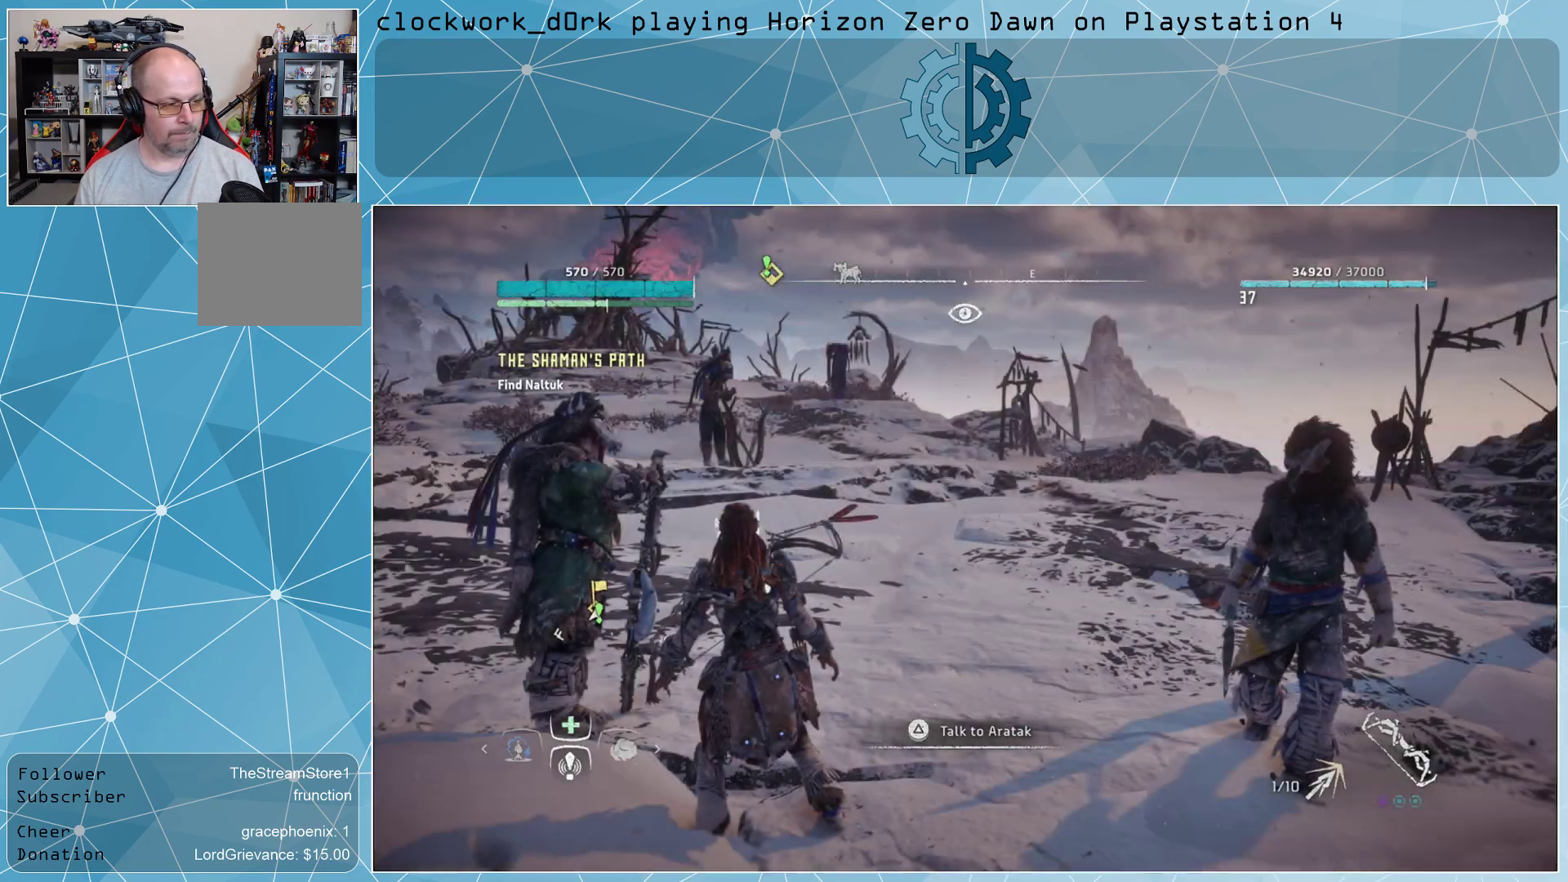
{"buttons": [], "left_stick": "up-right", "right_stick": "center", "events": [[167, "left_stick", "up-right"], [233, "right_stick", "left"], [467, "right_stick", "center"]]}